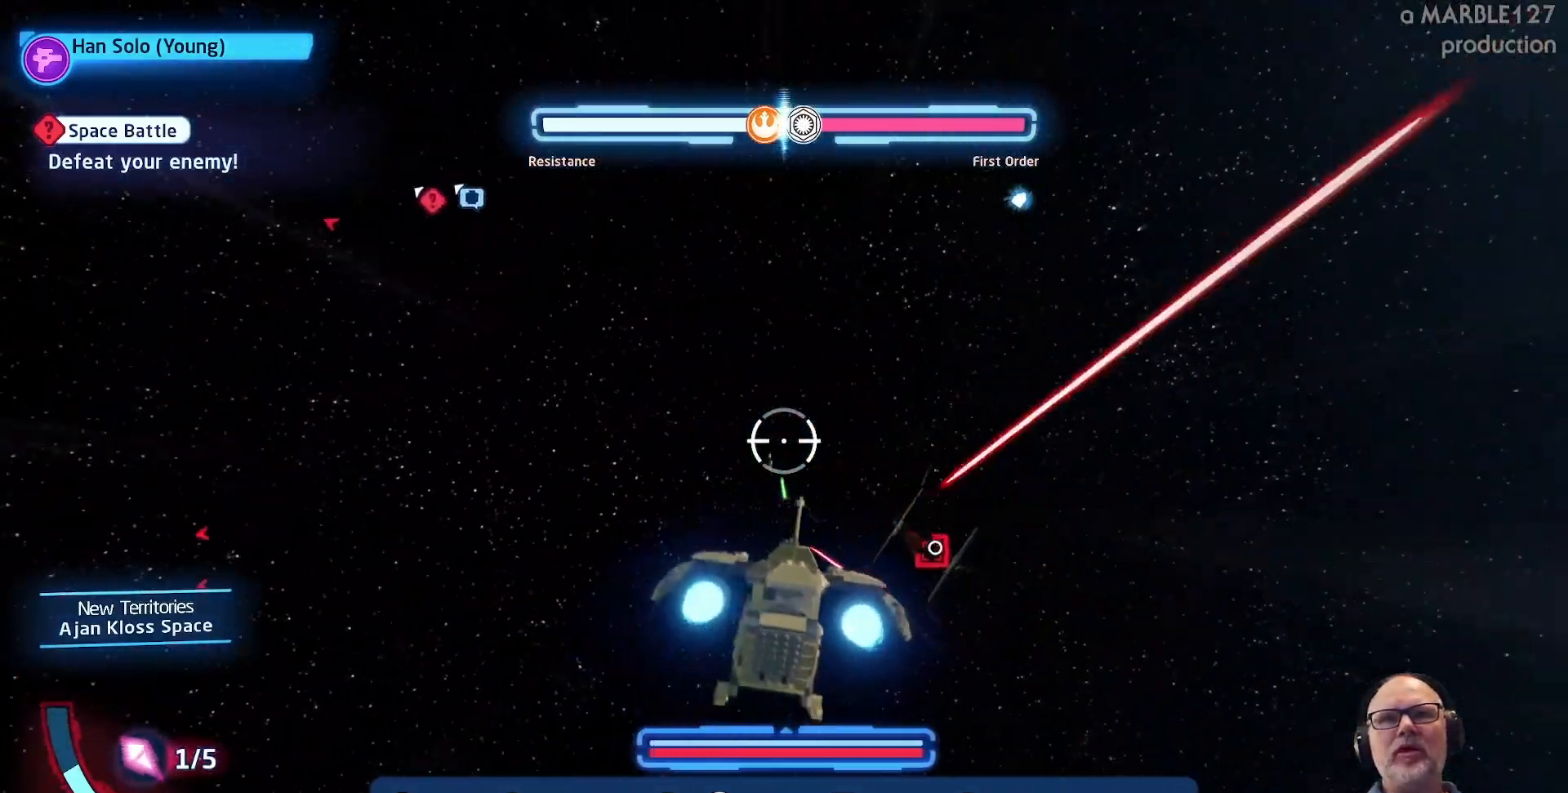
Gameplay with a controller (Xbox layout); each line is a JSON object with the inputs held at the frame after it. "events" lists button and stick changes between this image and that frame as [ms after this image, input, new state], when the widget could be followed in between. Not read: L2 L3 R2 R3.
{"buttons": ["A"], "left_stick": "right", "right_stick": "center", "events": [[100, "left_stick", "down"], [300, "left_stick", "right"], [367, "left_stick", "up-right"], [467, "left_stick", "right"]]}
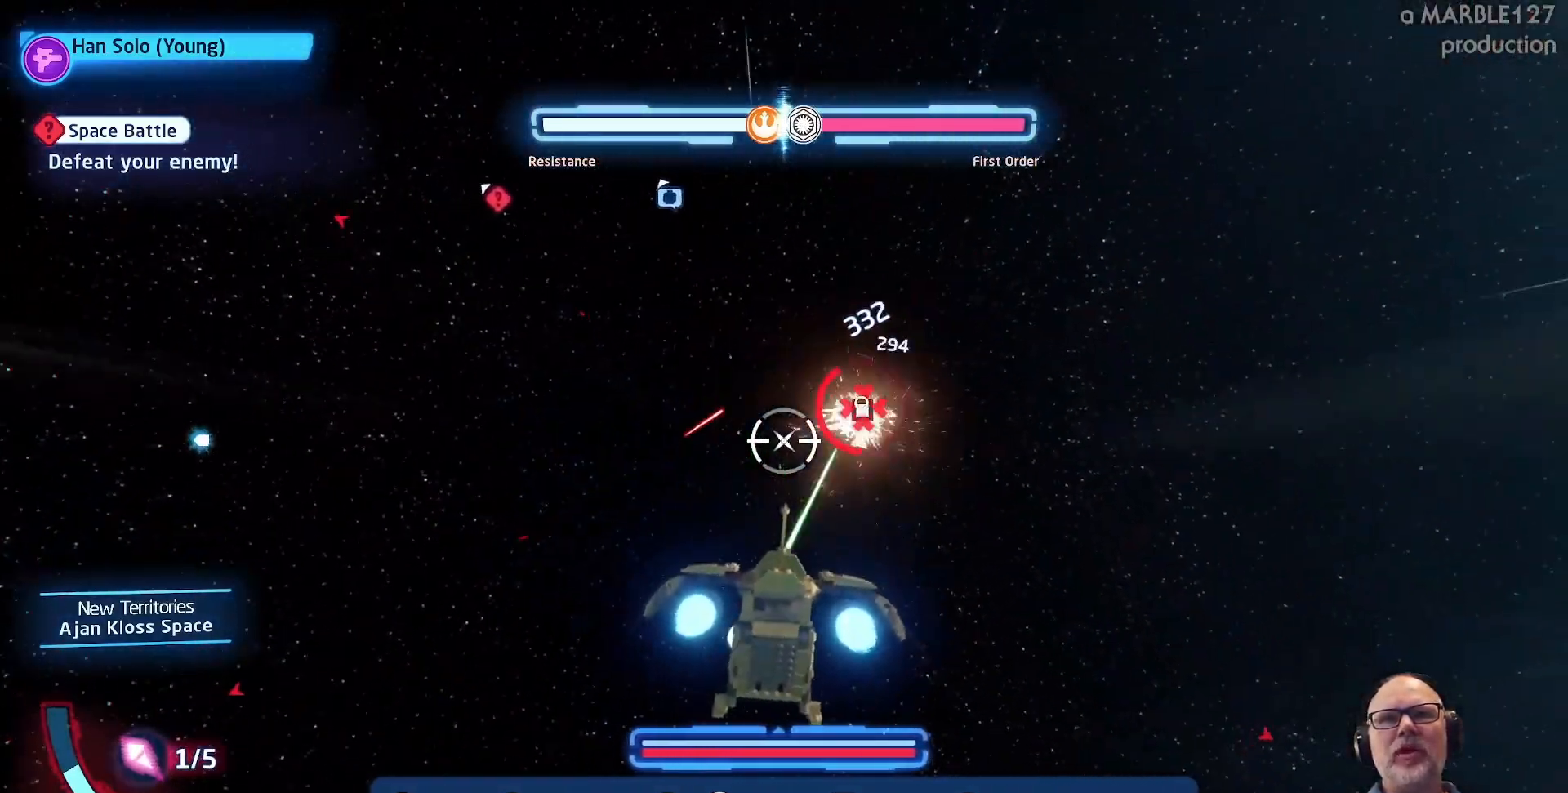
{"buttons": ["A"], "left_stick": "center", "right_stick": "center", "events": [[100, "left_stick", "center"], [300, "left_stick", "right"], [400, "left_stick", "center"]]}
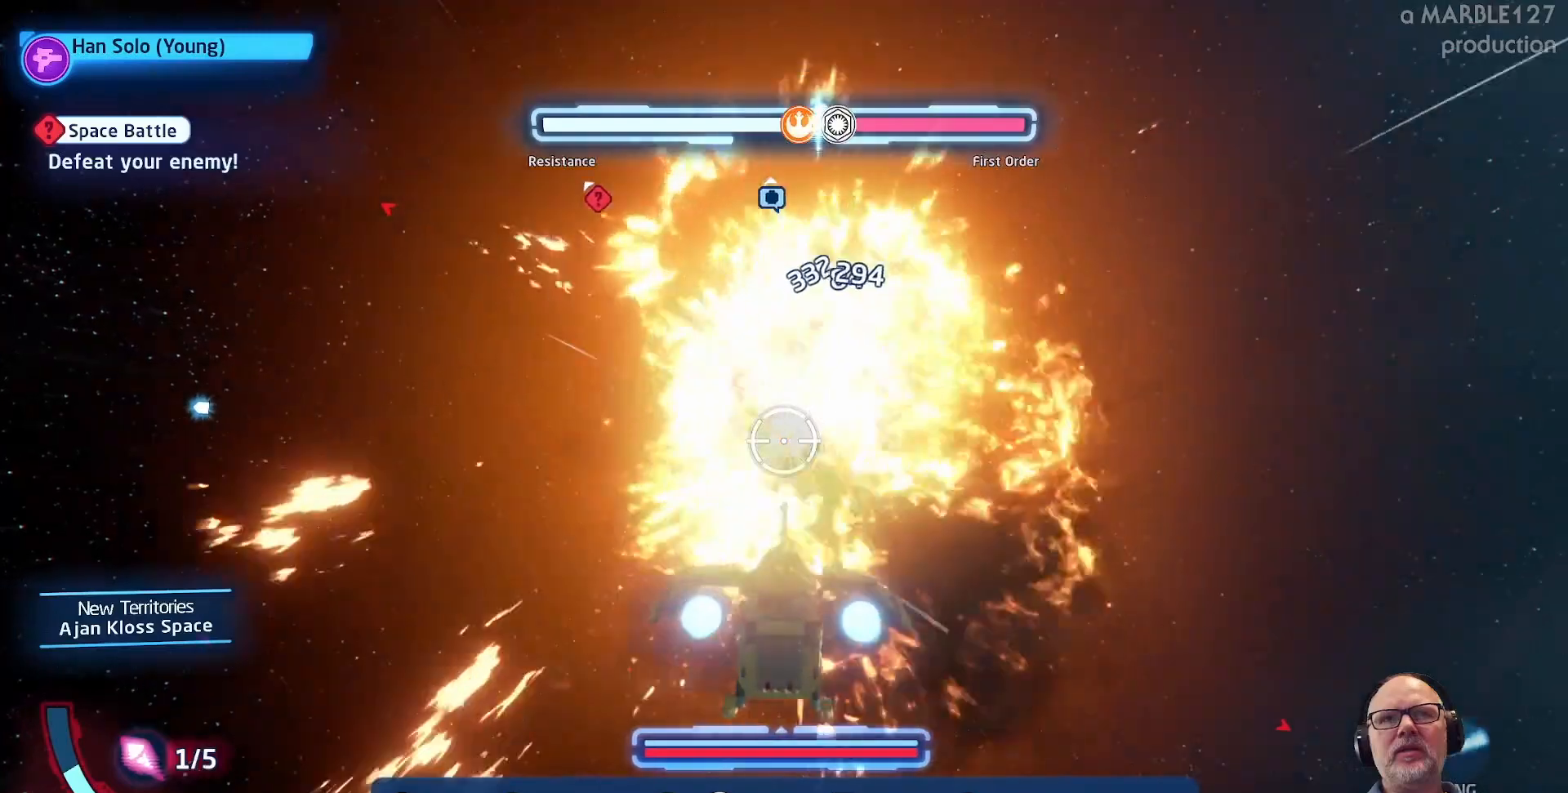
{"buttons": ["A"], "left_stick": "center", "right_stick": "center", "events": []}
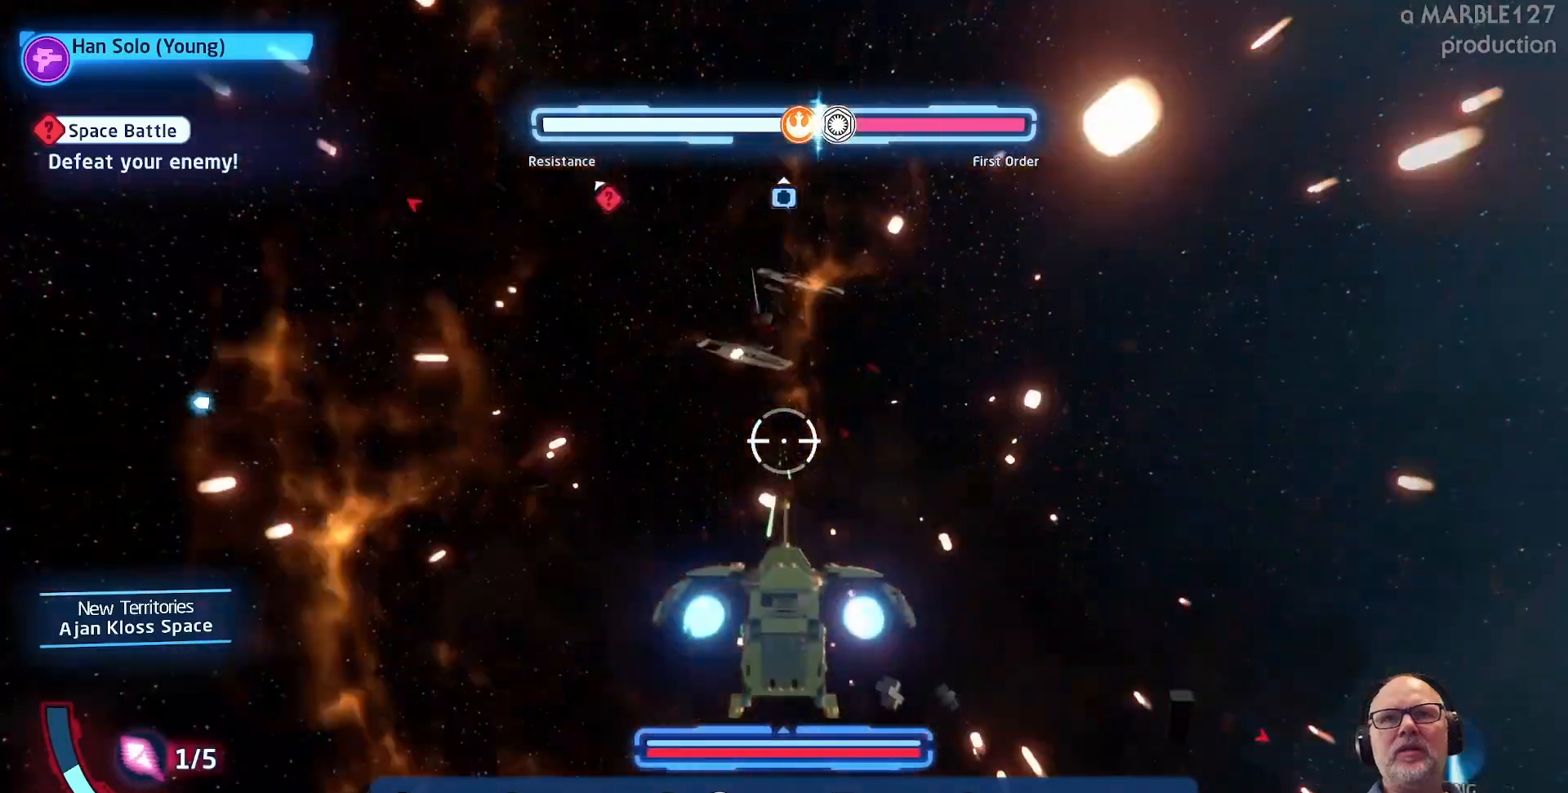
{"buttons": ["A"], "left_stick": "up-left", "right_stick": "center", "events": [[267, "left_stick", "left"], [500, "left_stick", "up-left"]]}
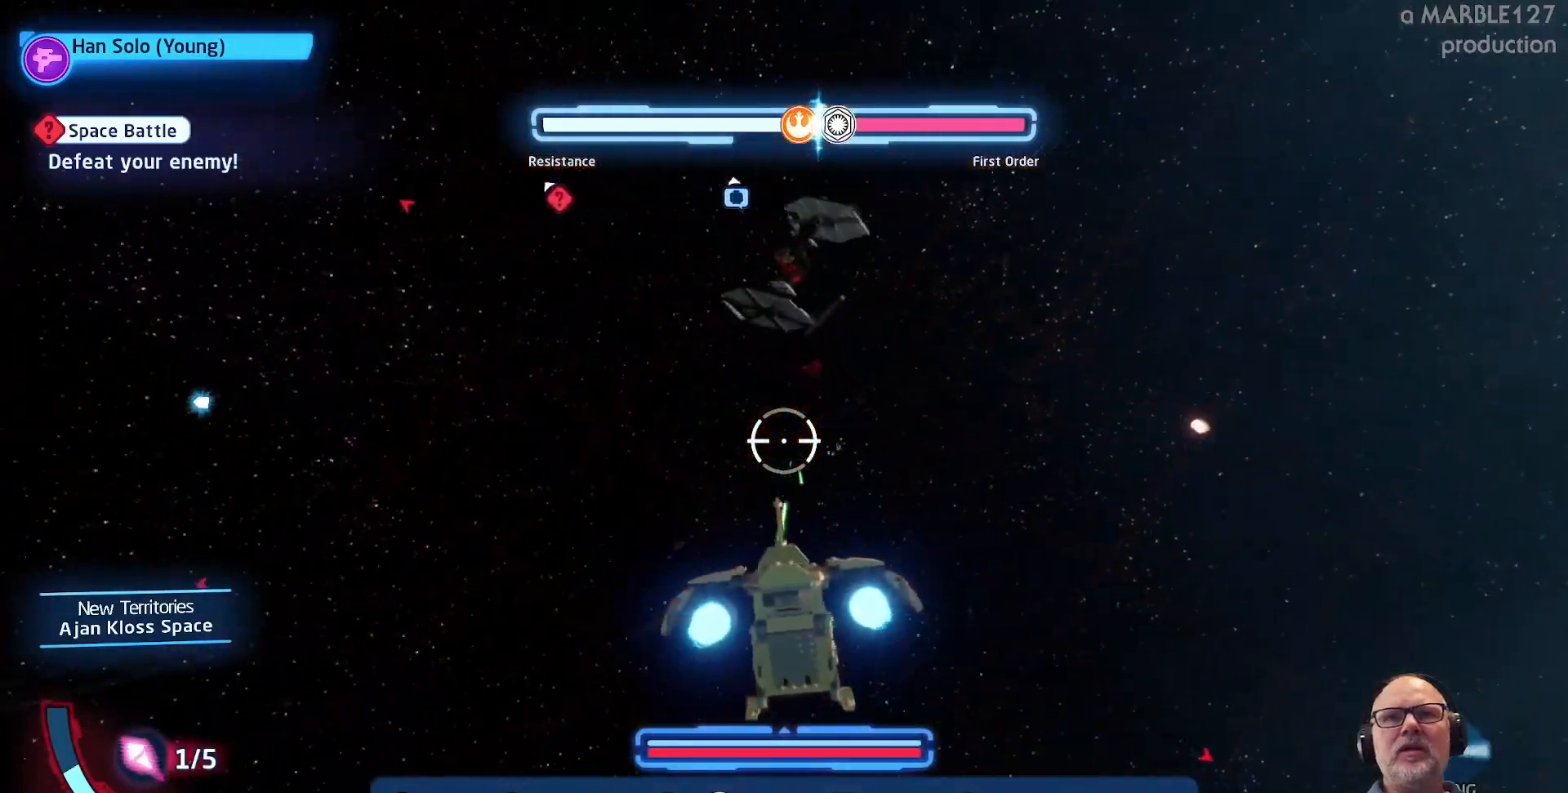
{"buttons": ["A"], "left_stick": "left", "right_stick": "center", "events": [[233, "left_stick", "up-right"], [467, "left_stick", "left"]]}
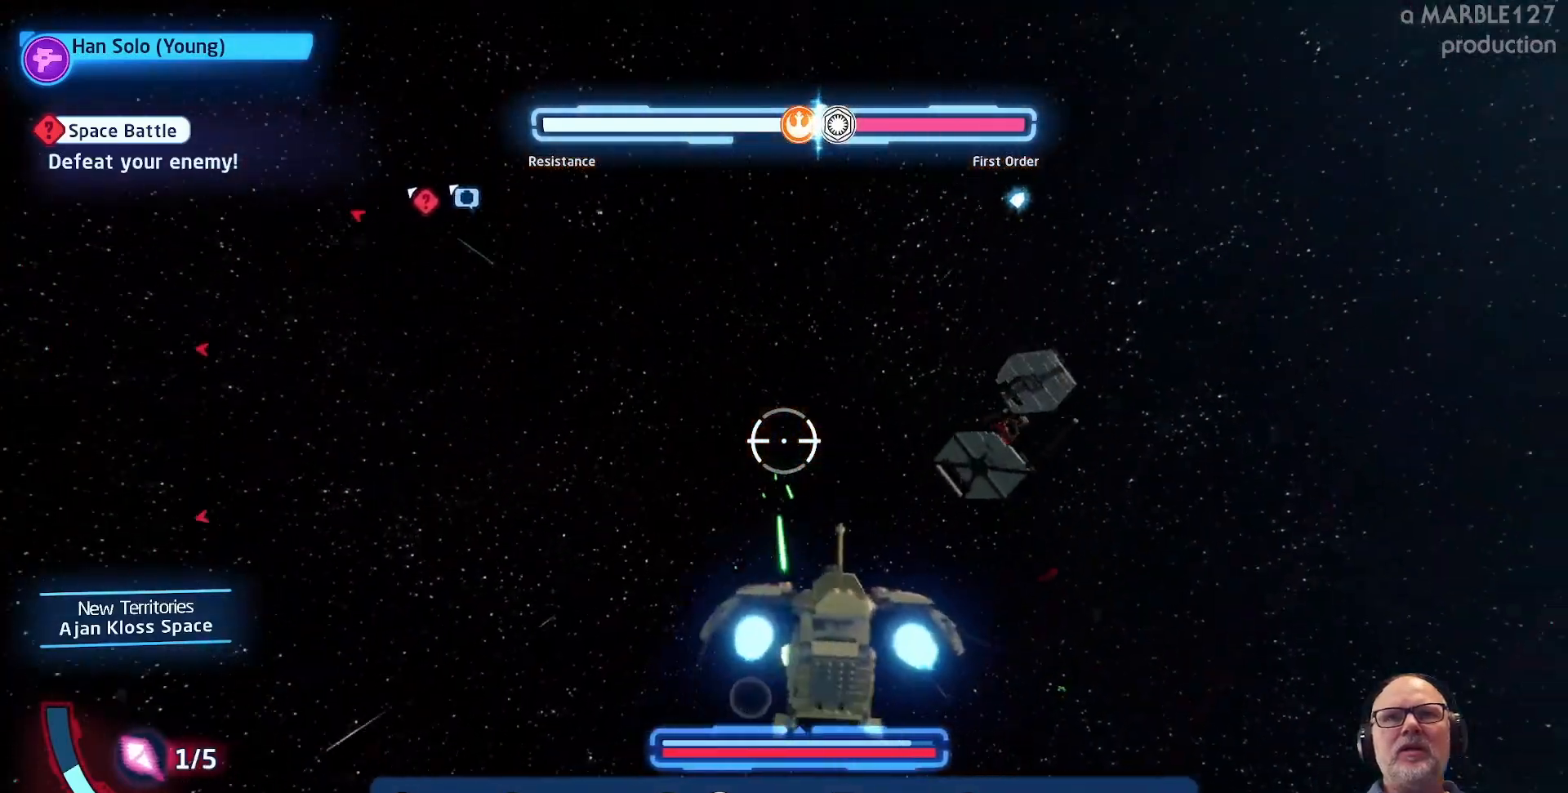
{"buttons": ["A"], "left_stick": "left", "right_stick": "center", "events": []}
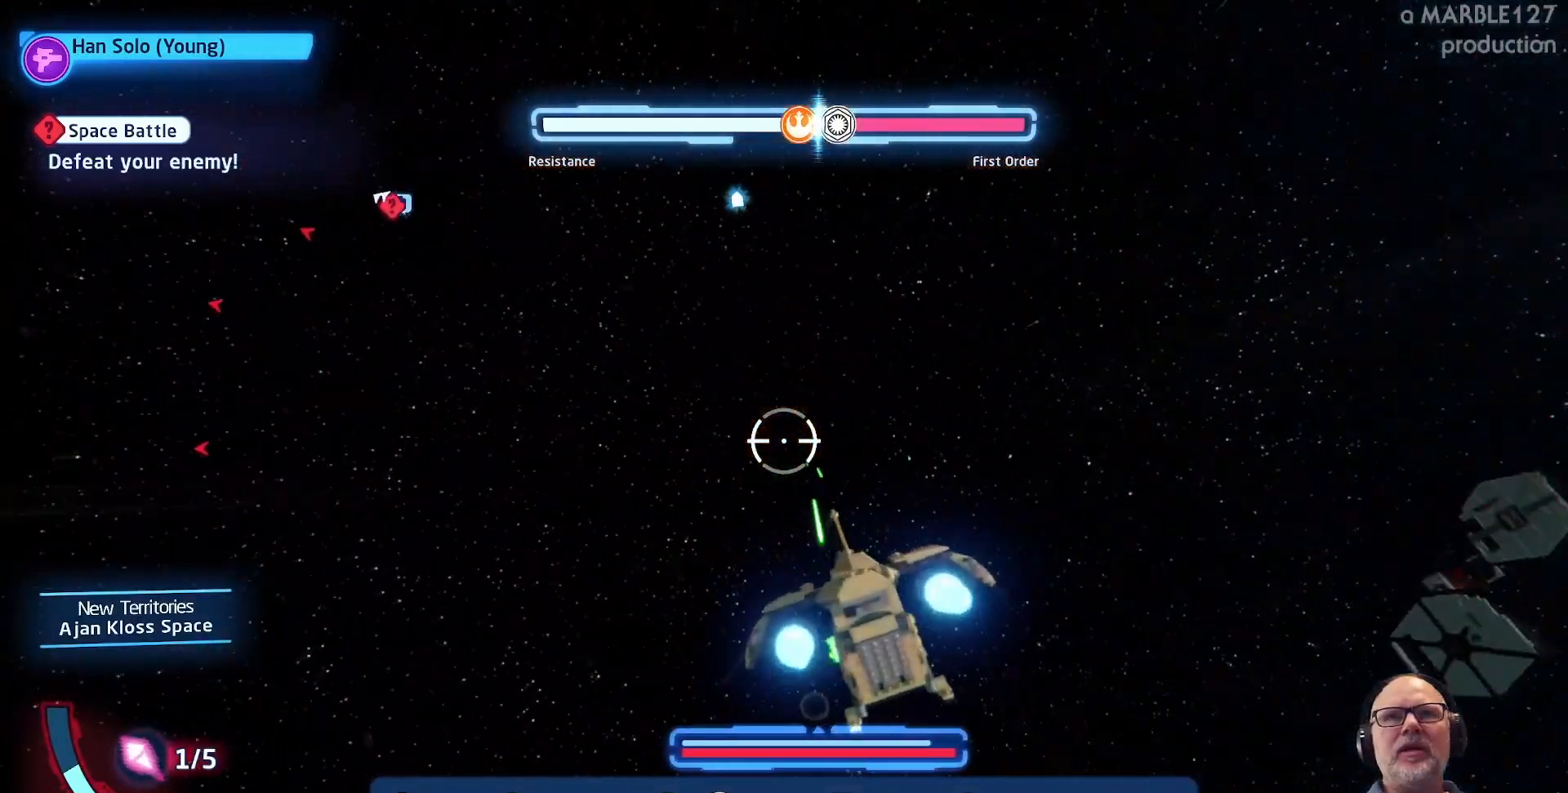
{"buttons": ["A"], "left_stick": "left", "right_stick": "center", "events": []}
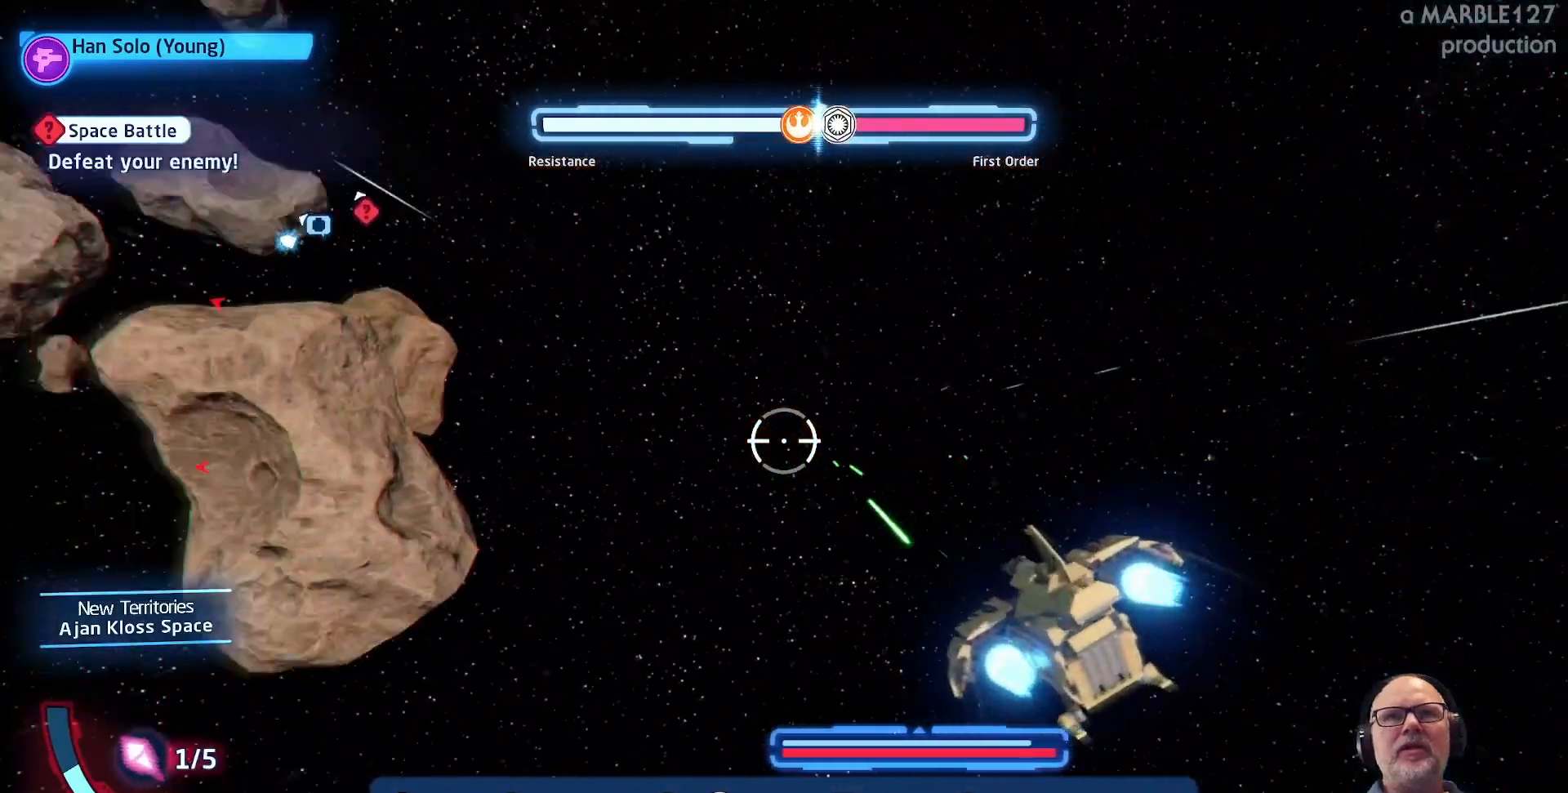
{"buttons": ["A"], "left_stick": "left", "right_stick": "center", "events": []}
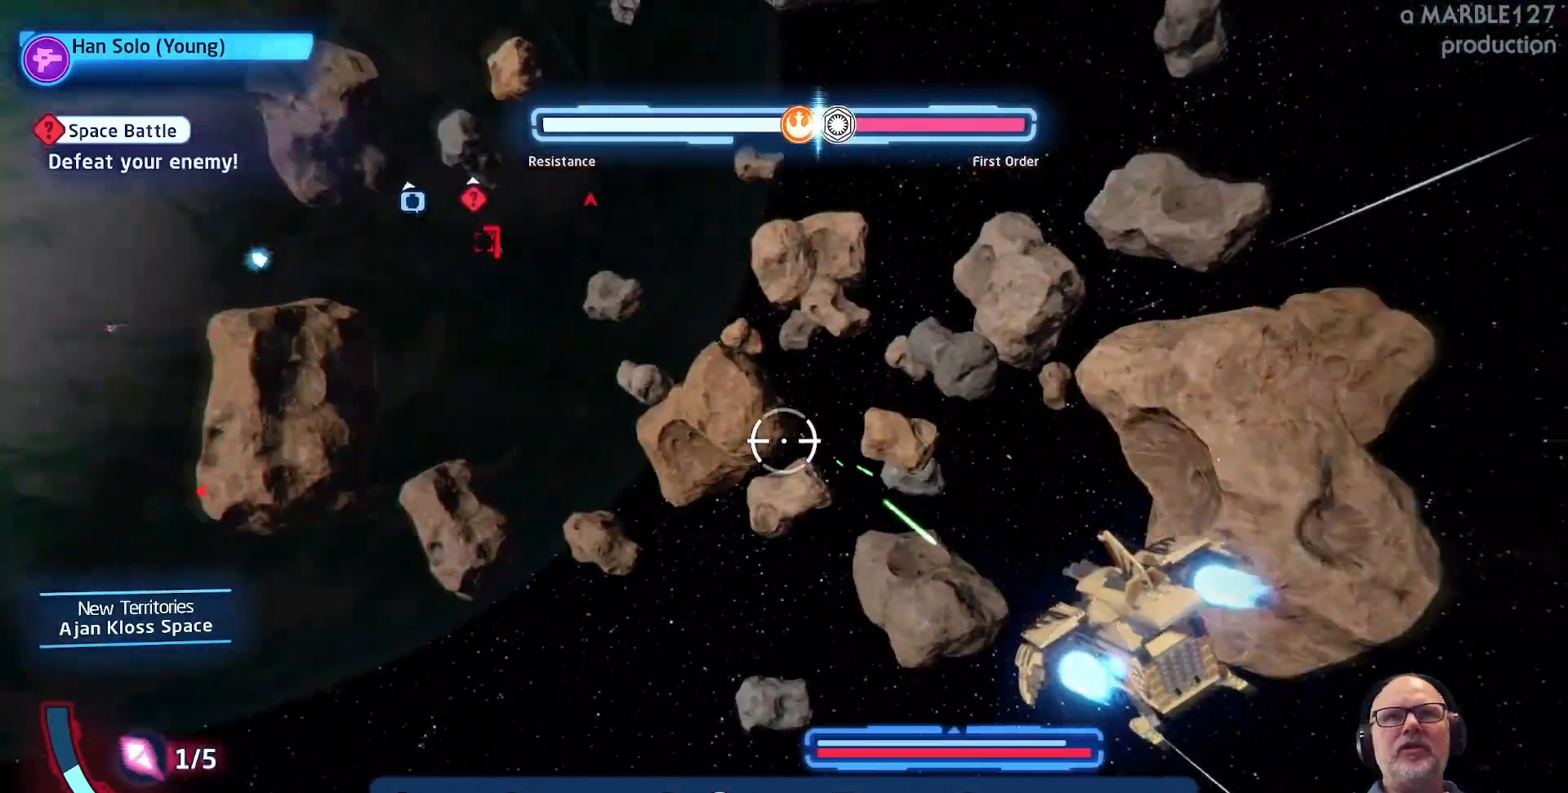
{"buttons": ["A"], "left_stick": "up-right", "right_stick": "center", "events": [[33, "left_stick", "center"], [333, "left_stick", "up-right"]]}
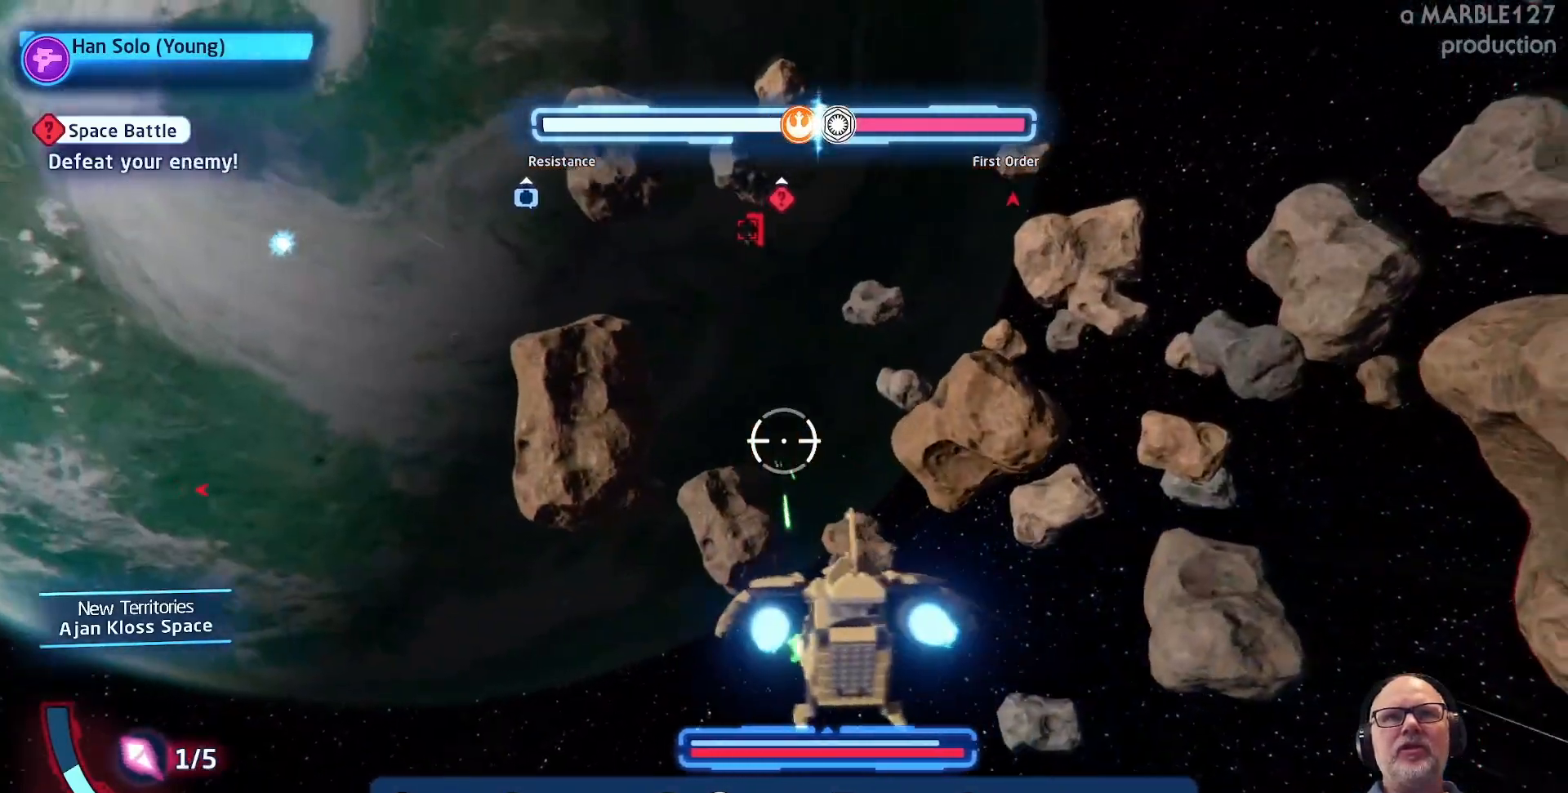
{"buttons": ["A"], "left_stick": "left", "right_stick": "center", "events": [[100, "left_stick", "up-left"], [233, "left_stick", "center"], [433, "left_stick", "left"]]}
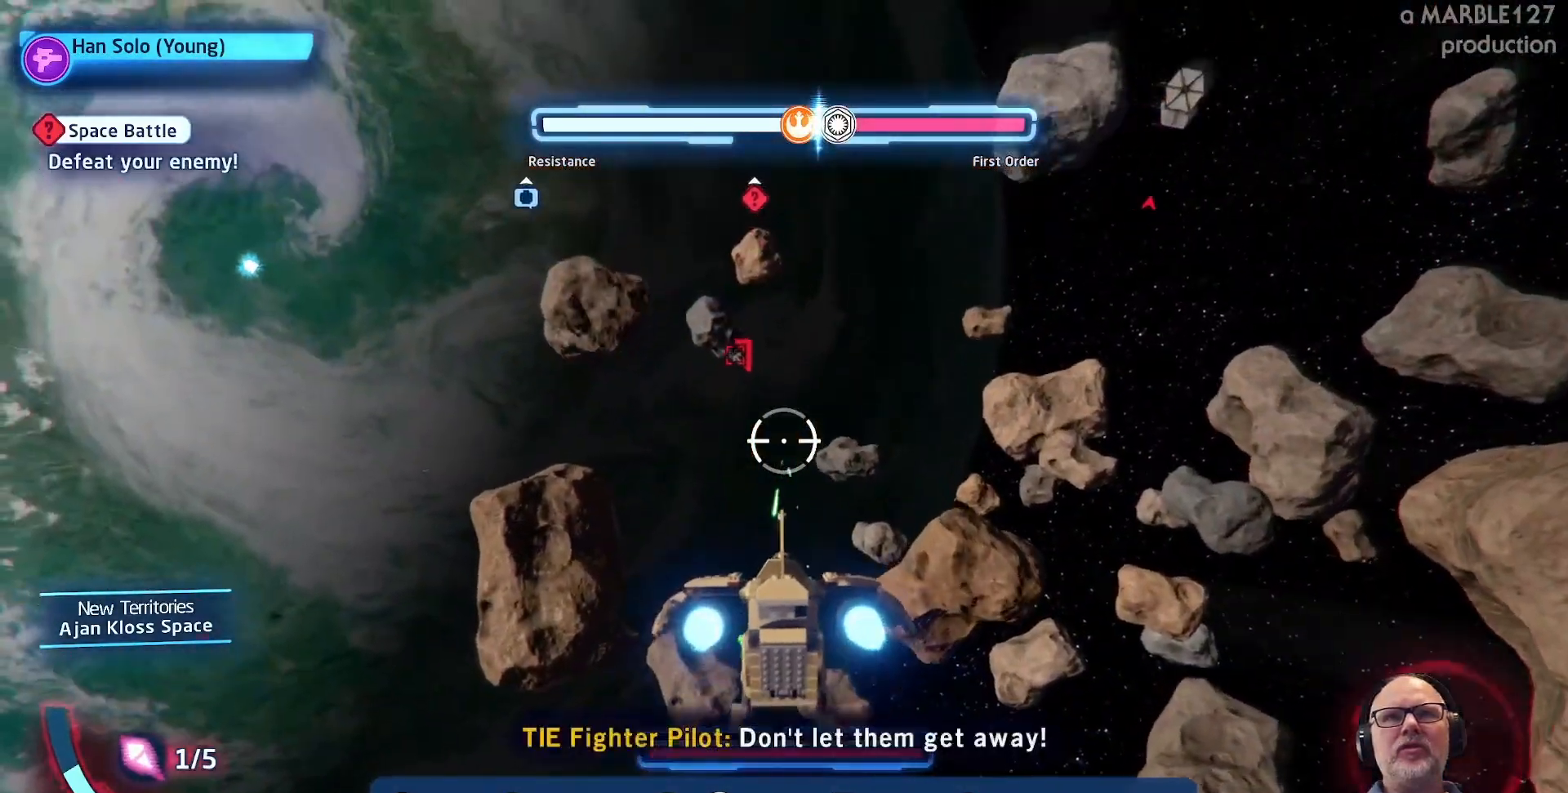
{"buttons": ["A"], "left_stick": "center", "right_stick": "center", "events": [[33, "left_stick", "up"], [133, "left_stick", "center"], [367, "left_stick", "up-right"], [467, "left_stick", "center"]]}
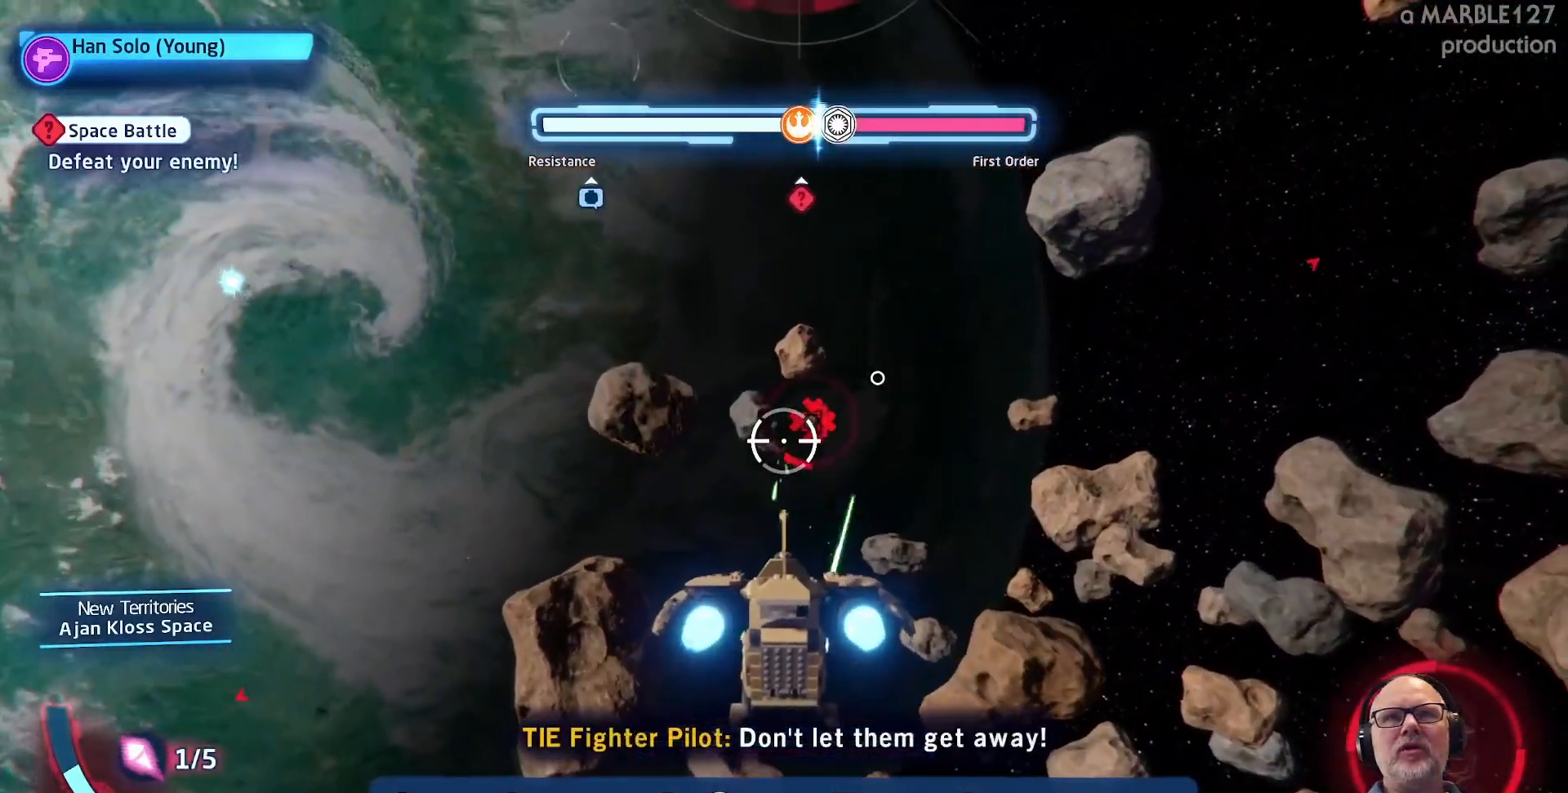
{"buttons": ["A"], "left_stick": "right", "right_stick": "center", "events": [[133, "left_stick", "up-right"], [233, "left_stick", "center"], [433, "left_stick", "right"]]}
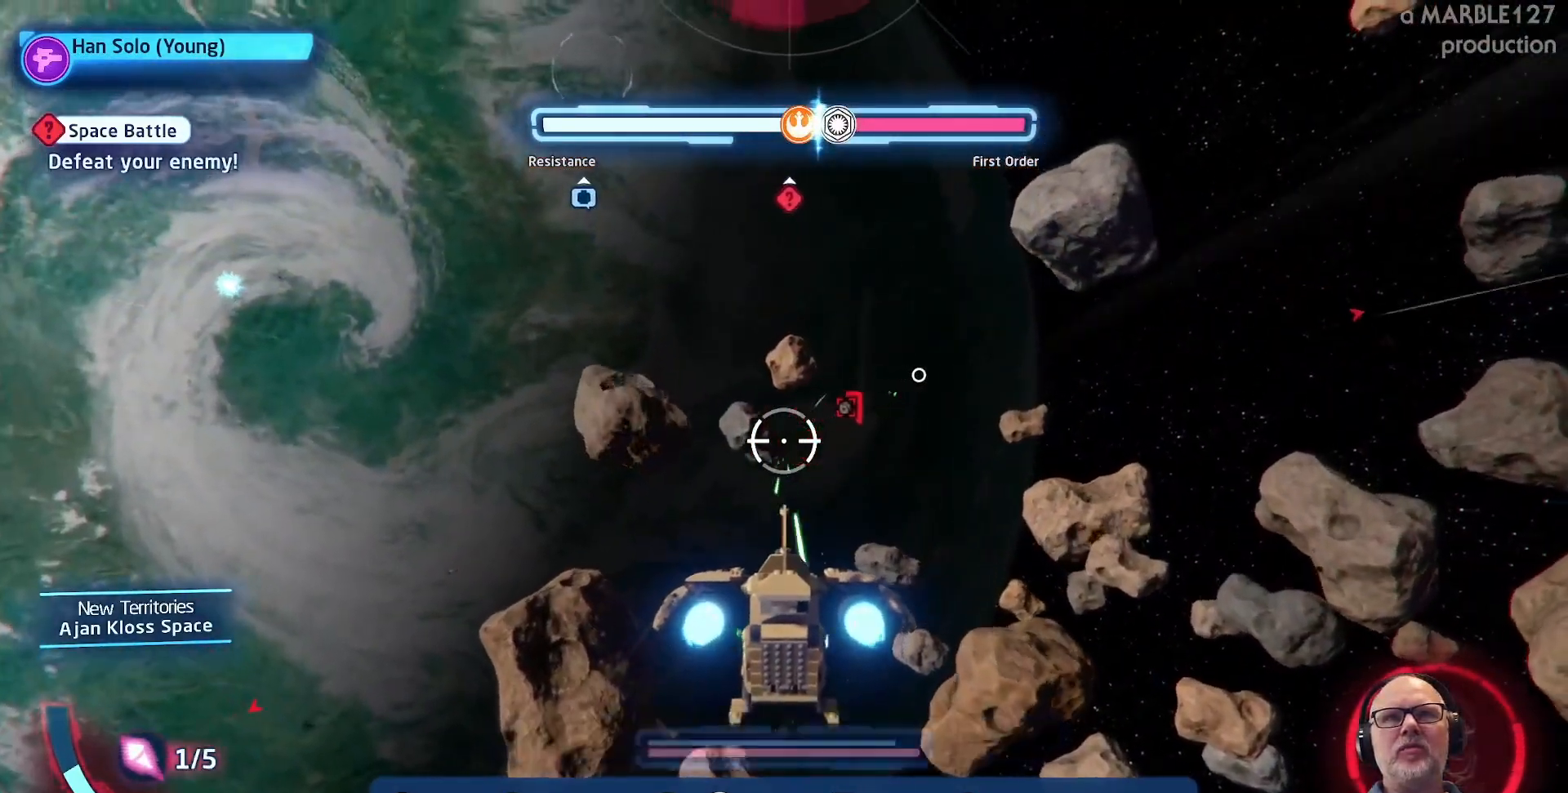
{"buttons": ["A"], "left_stick": "center", "right_stick": "center", "events": [[133, "left_stick", "center"], [300, "left_stick", "up"], [467, "left_stick", "center"]]}
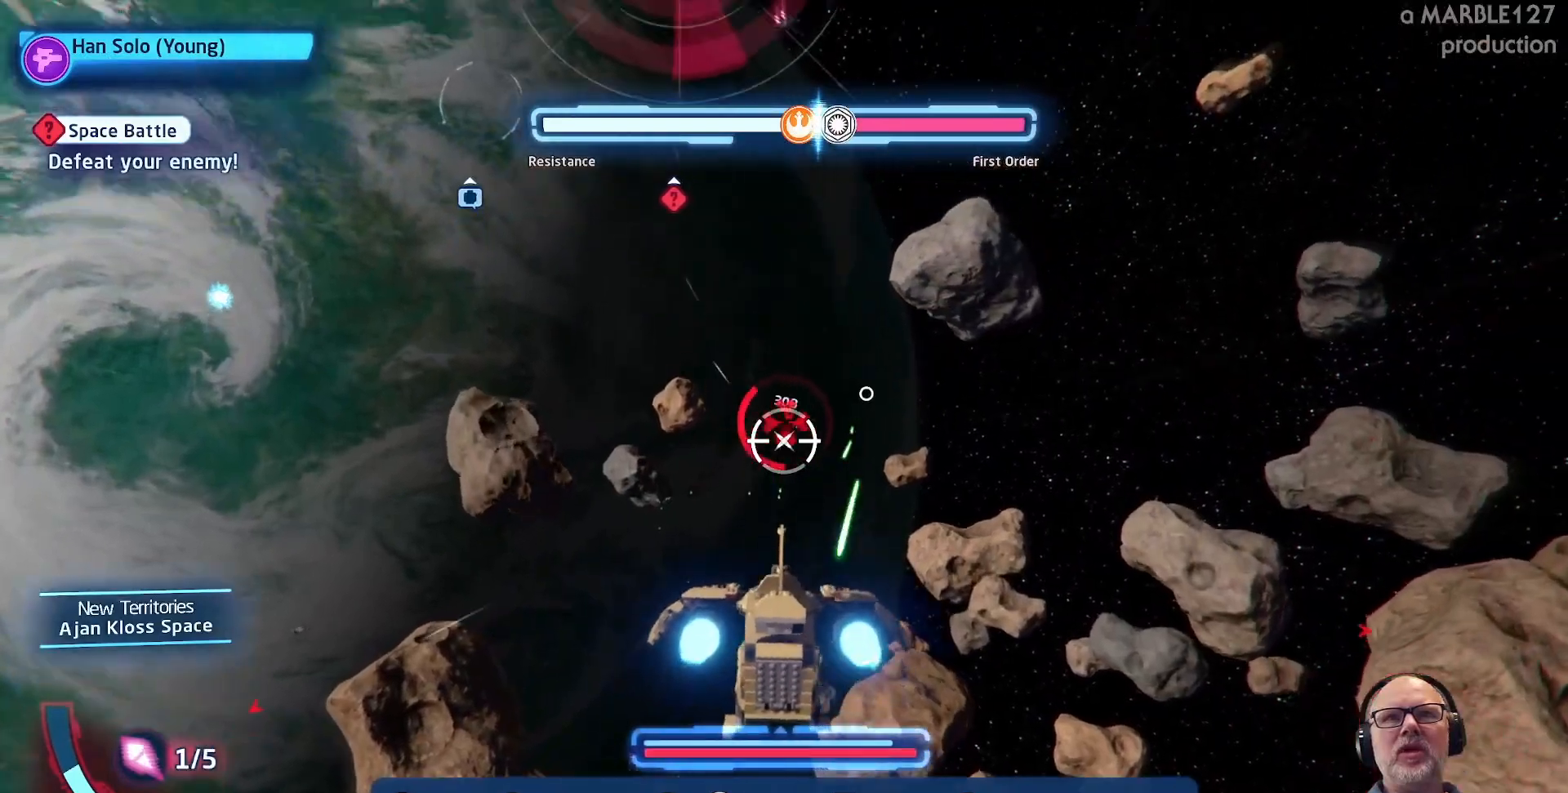
{"buttons": ["A"], "left_stick": "center", "right_stick": "center", "events": [[133, "left_stick", "right"], [300, "left_stick", "center"]]}
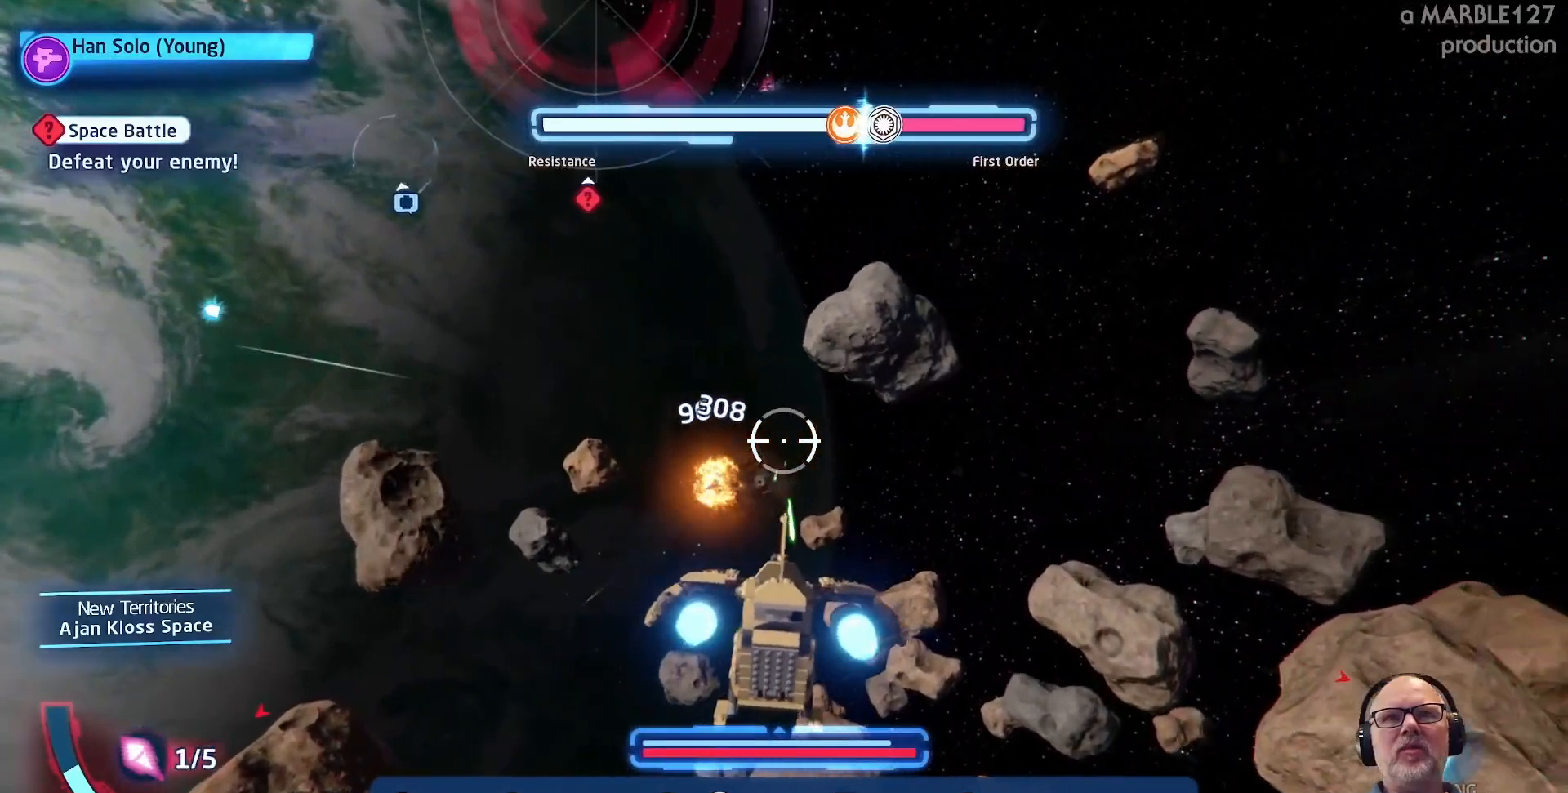
{"buttons": ["A"], "left_stick": "up-right", "right_stick": "center", "events": [[67, "left_stick", "up-left"], [433, "left_stick", "up-right"]]}
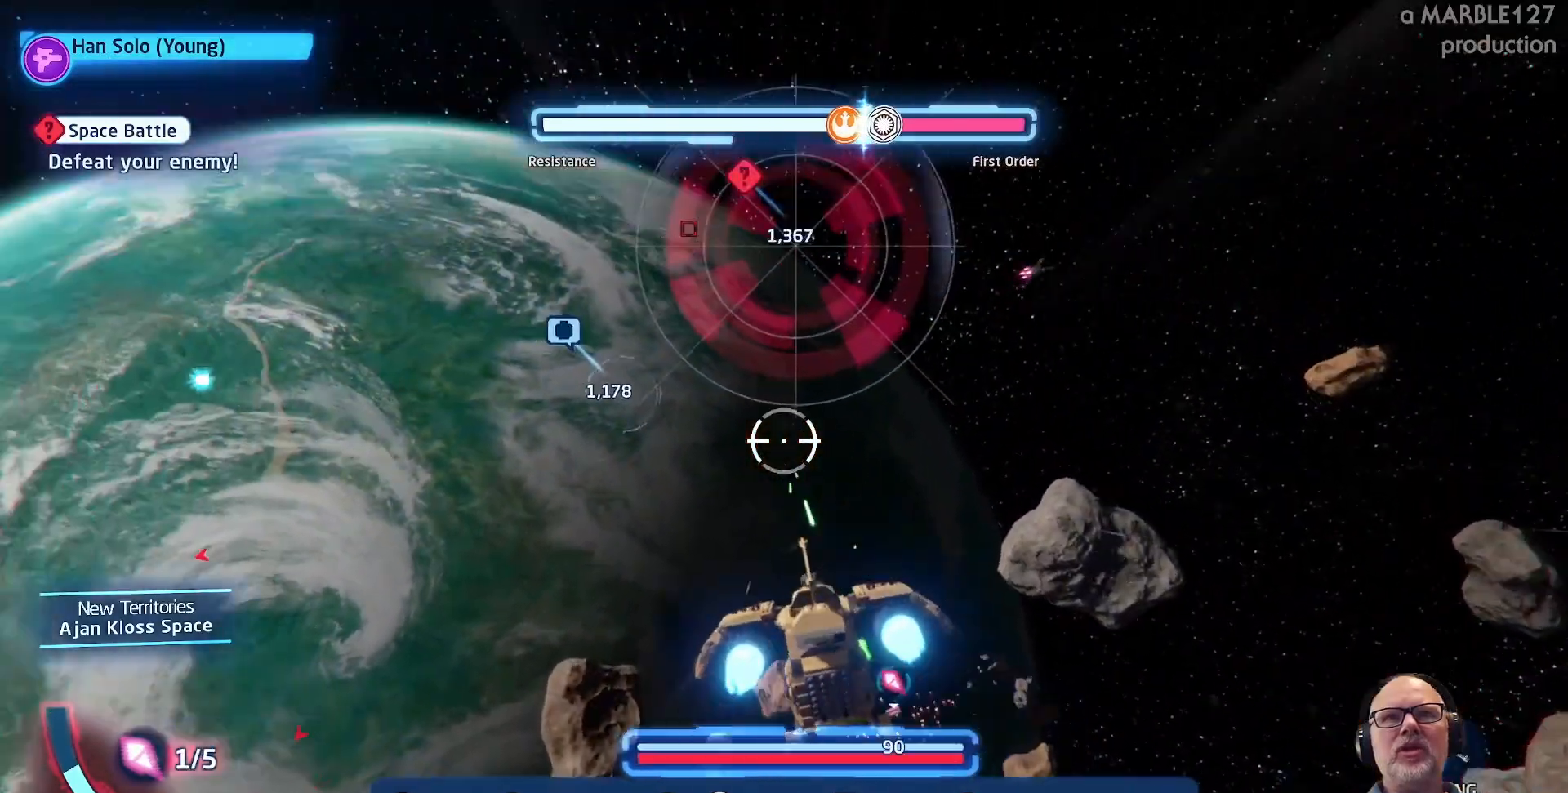
{"buttons": ["A"], "left_stick": "center", "right_stick": "center", "events": [[67, "left_stick", "center"], [200, "left_stick", "down-right"], [367, "left_stick", "right"], [500, "left_stick", "center"]]}
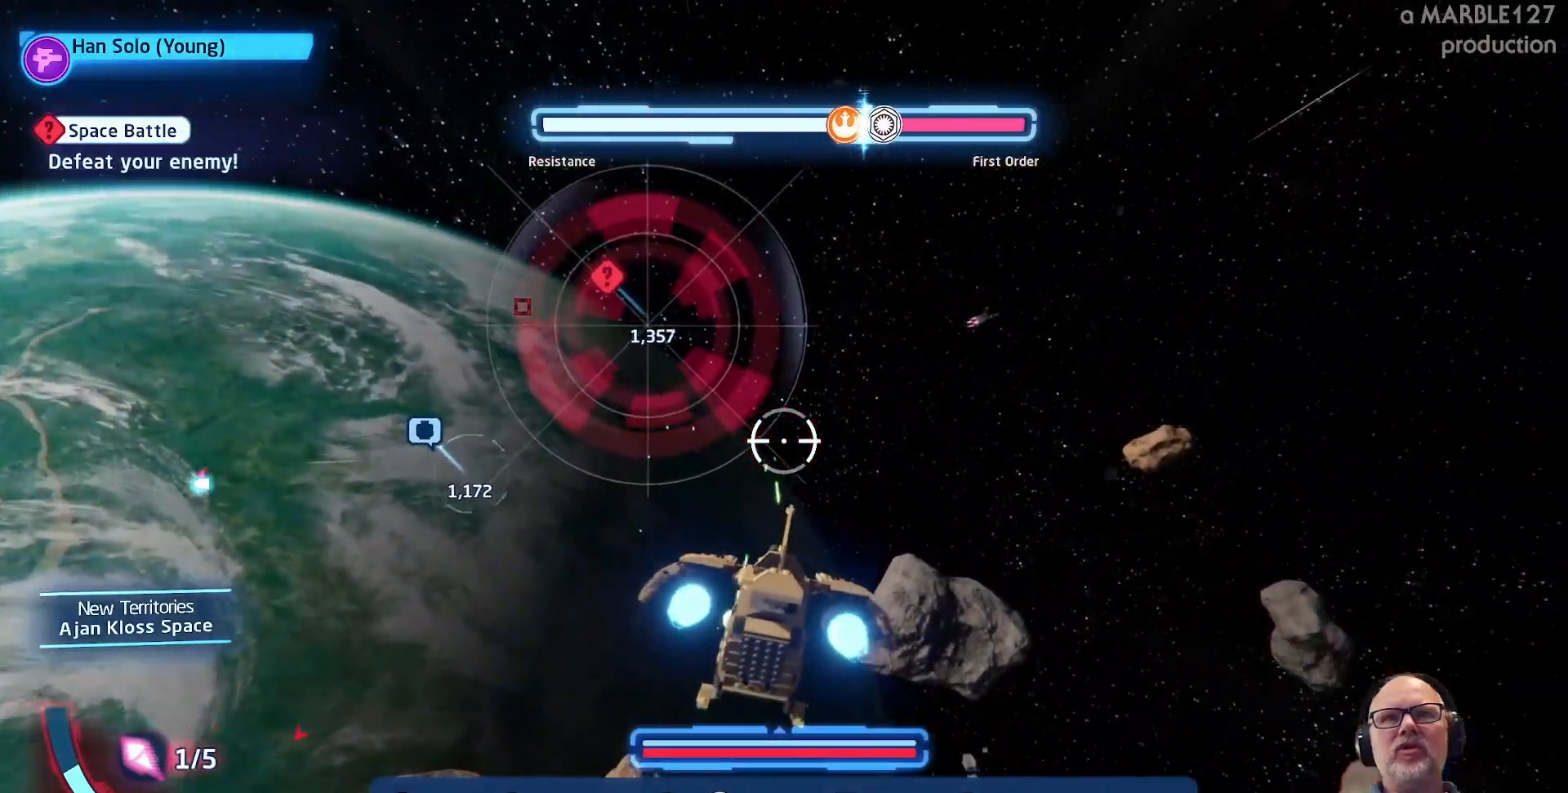
{"buttons": ["A"], "left_stick": "up-right", "right_stick": "center", "events": [[200, "left_stick", "right"], [267, "left_stick", "up-right"]]}
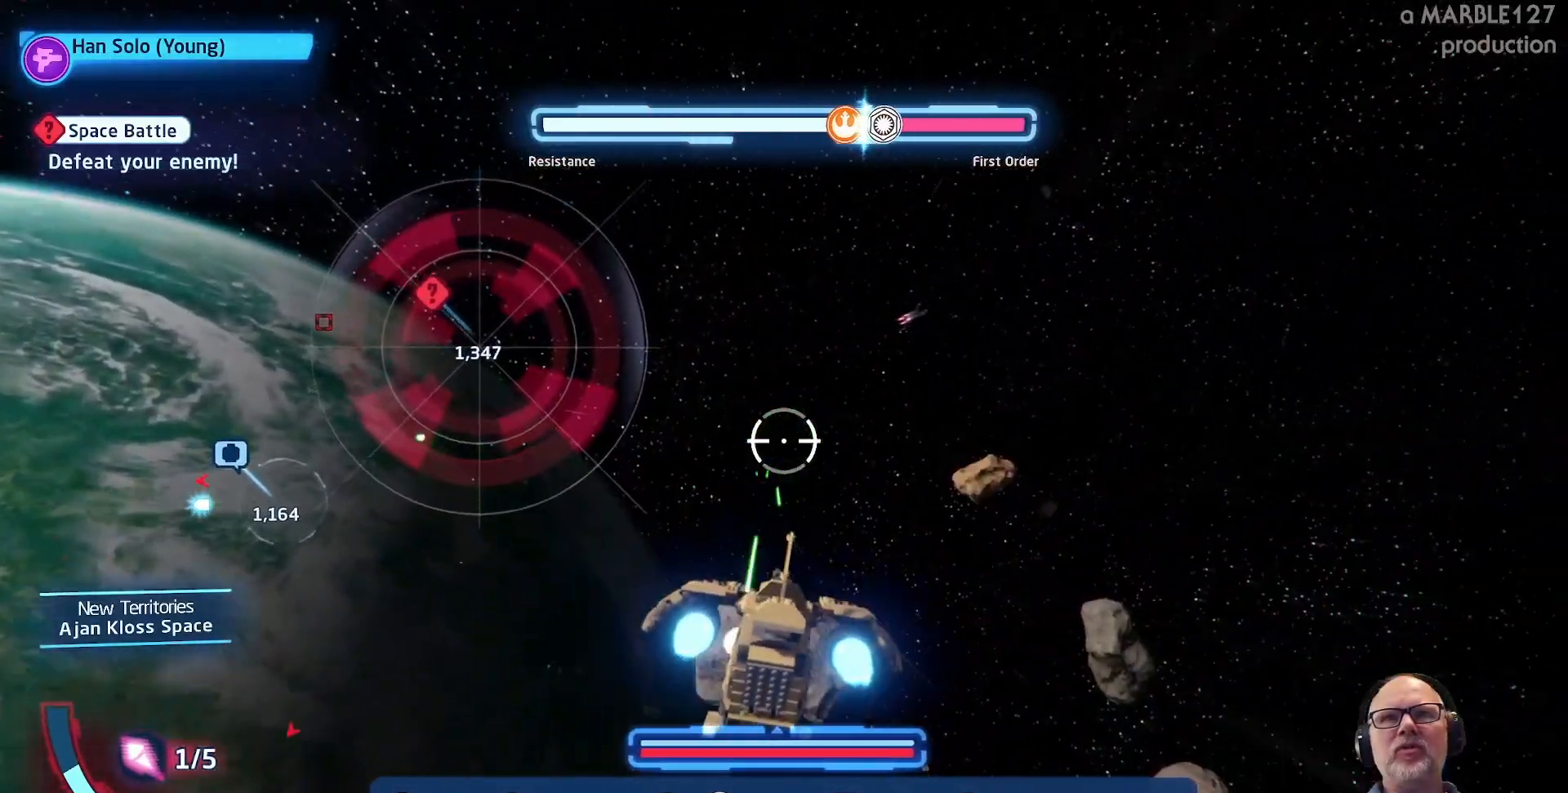
{"buttons": ["A"], "left_stick": "center", "right_stick": "center", "events": [[33, "left_stick", "center"], [233, "left_stick", "up-right"], [500, "left_stick", "center"]]}
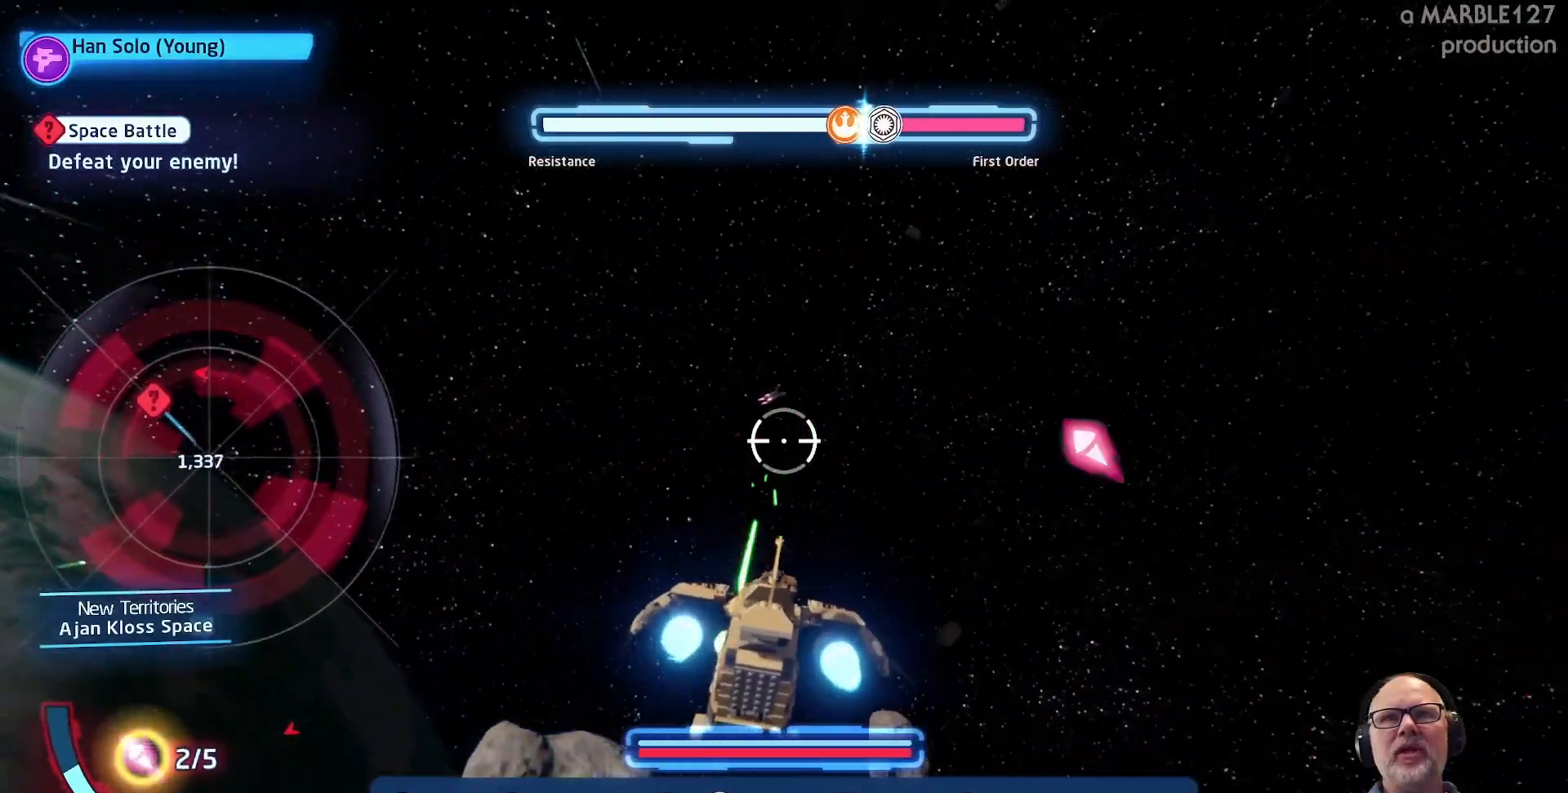
{"buttons": ["A"], "left_stick": "center", "right_stick": "center", "events": [[233, "left_stick", "left"], [400, "left_stick", "center"]]}
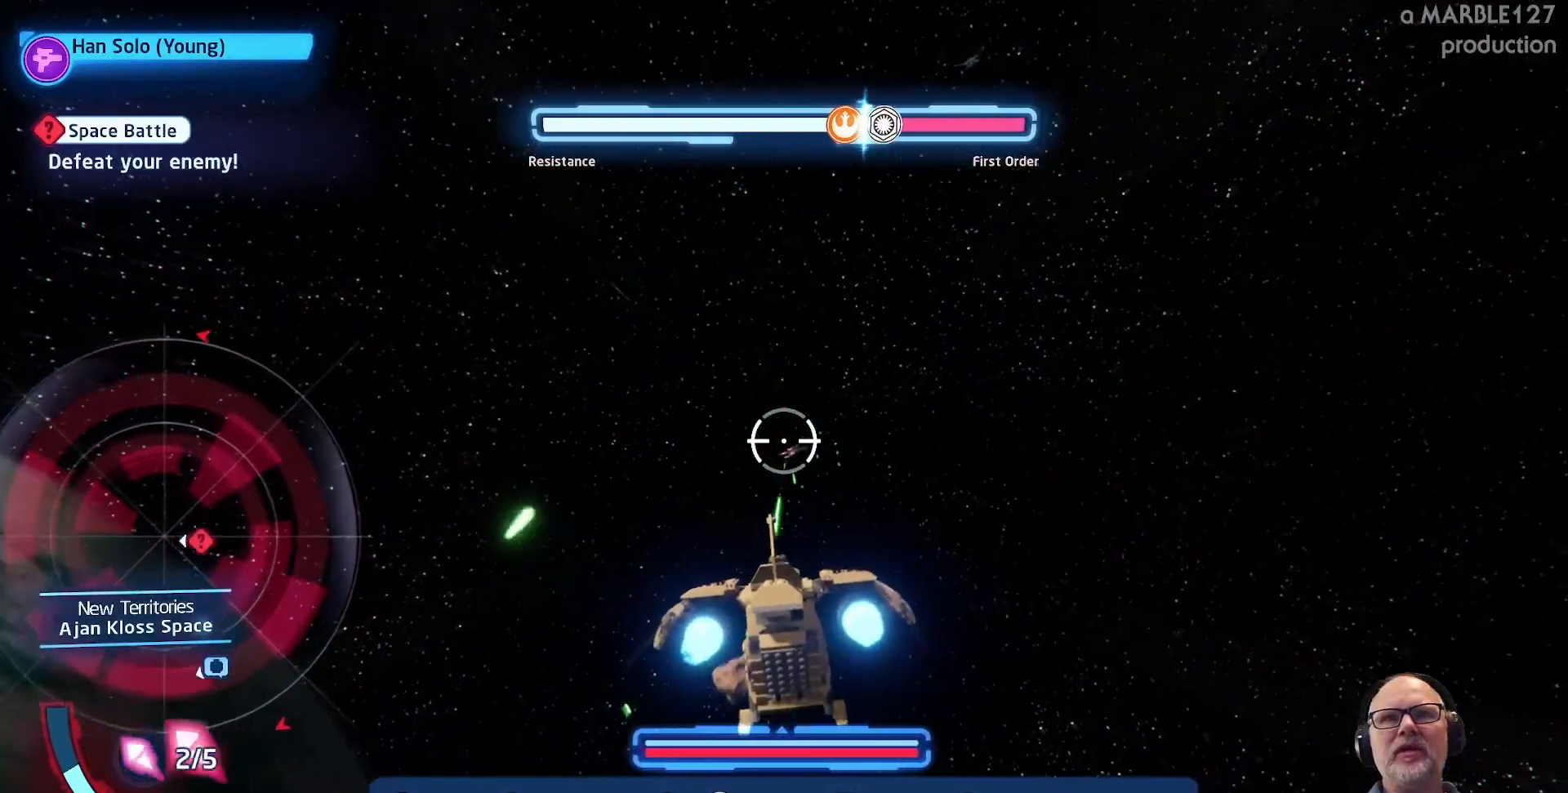
{"buttons": ["A"], "left_stick": "down-left", "right_stick": "center", "events": [[67, "left_stick", "down"], [300, "left_stick", "down-left"]]}
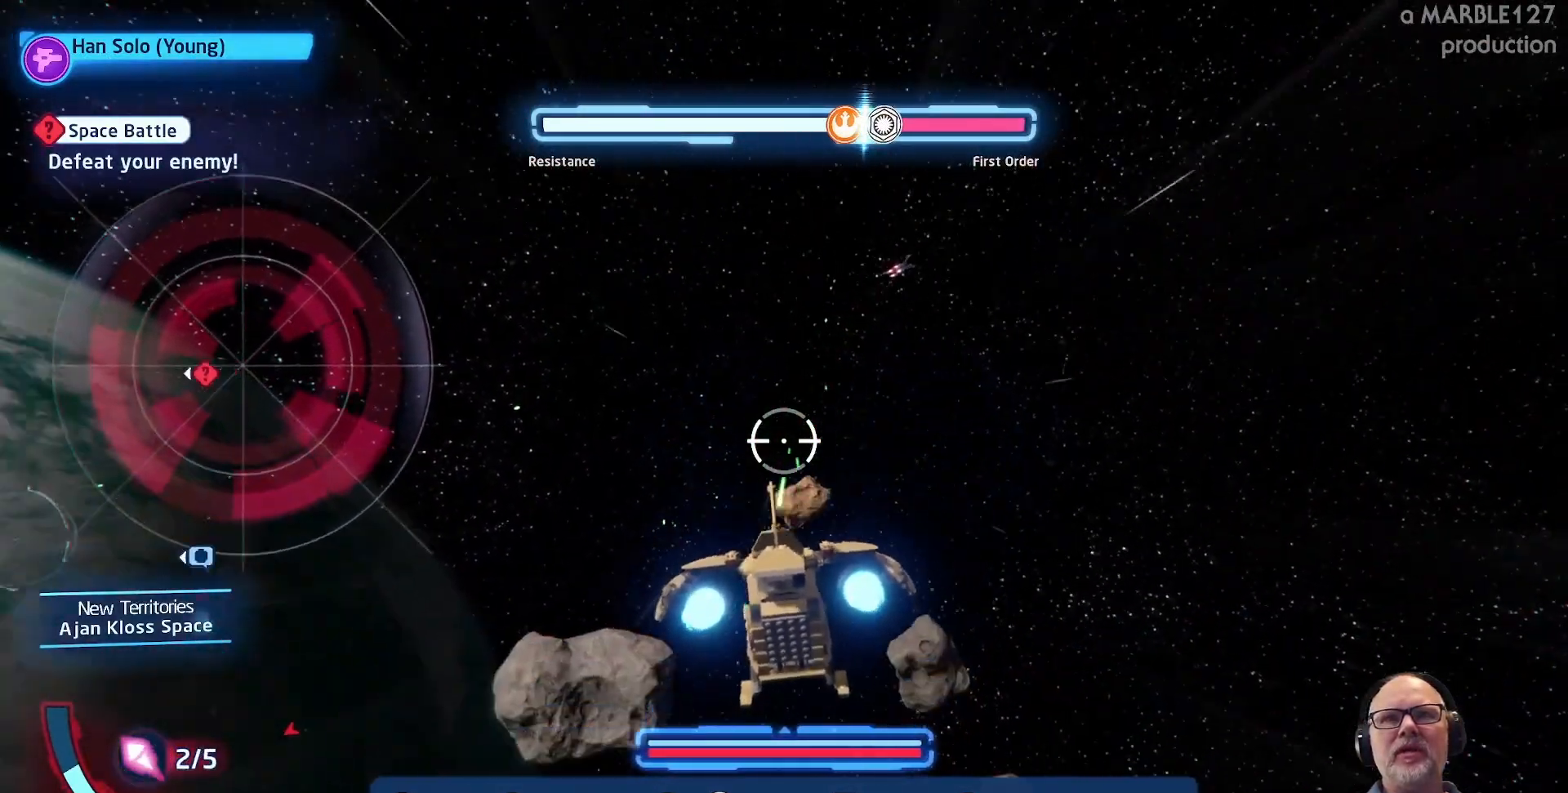
{"buttons": ["A", "DPAD_LEFT"], "left_stick": "center", "right_stick": "center", "events": [[300, "left_stick", "center"], [433, "DPAD_LEFT", "down"]]}
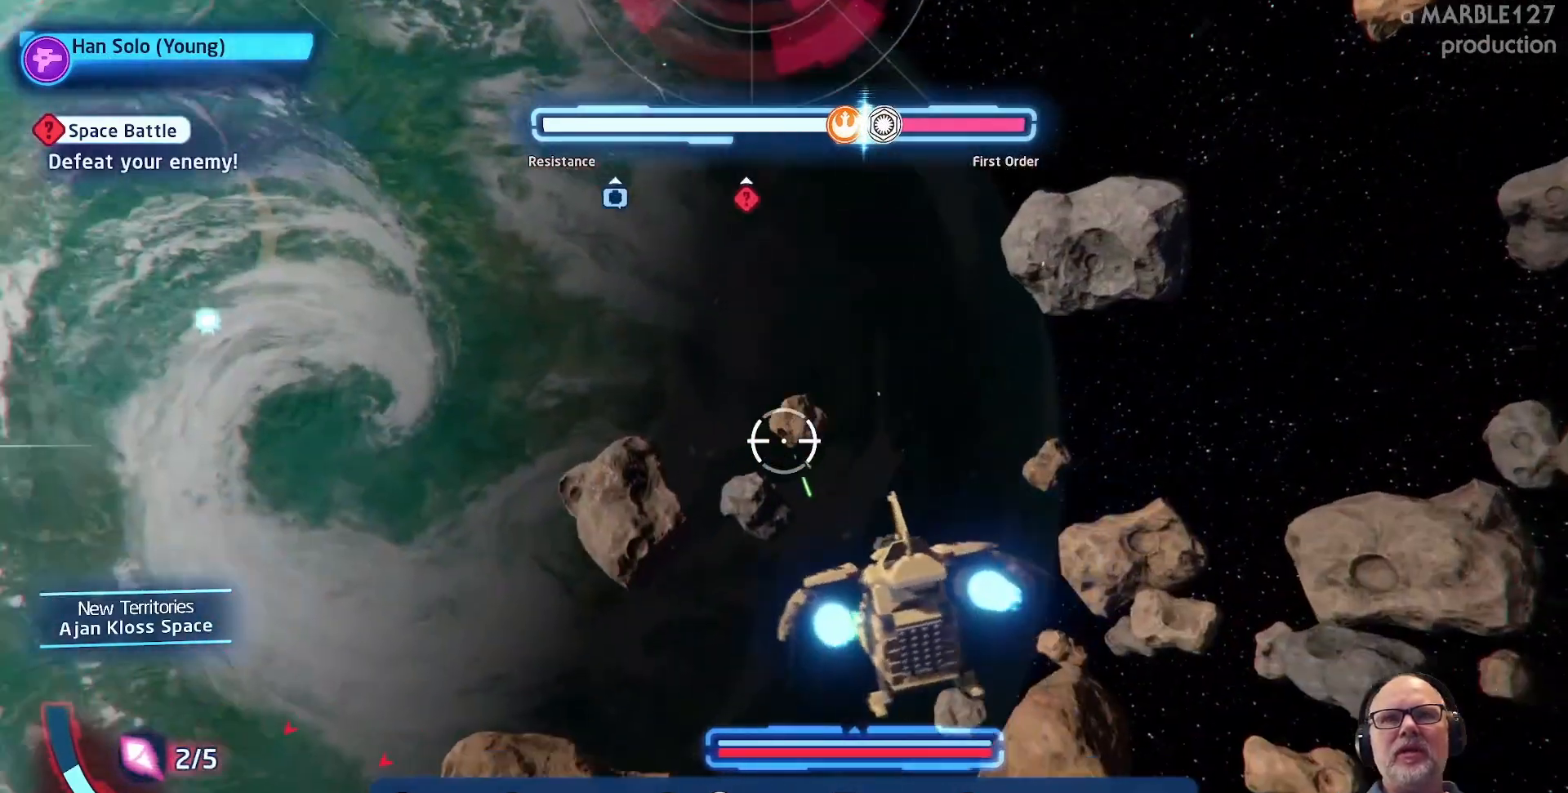
{"buttons": ["A"], "left_stick": "left", "right_stick": "center", "events": [[67, "DPAD_LEFT", "up"], [67, "left_stick", "left"], [200, "left_stick", "center"], [300, "left_stick", "right"], [400, "left_stick", "center"], [467, "left_stick", "left"]]}
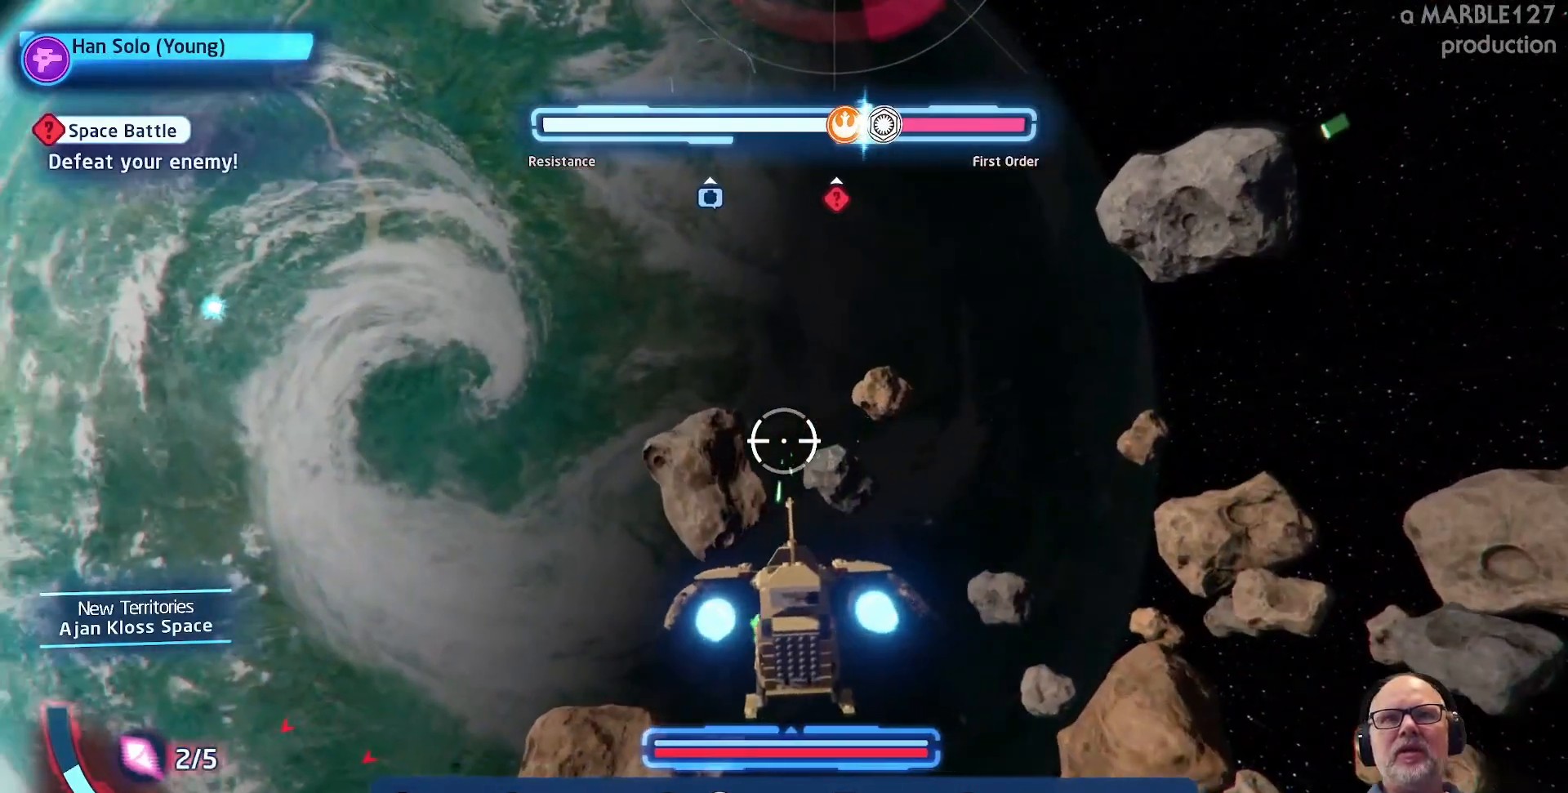
{"buttons": ["A"], "left_stick": "left", "right_stick": "center", "events": [[267, "left_stick", "center"], [467, "left_stick", "left"]]}
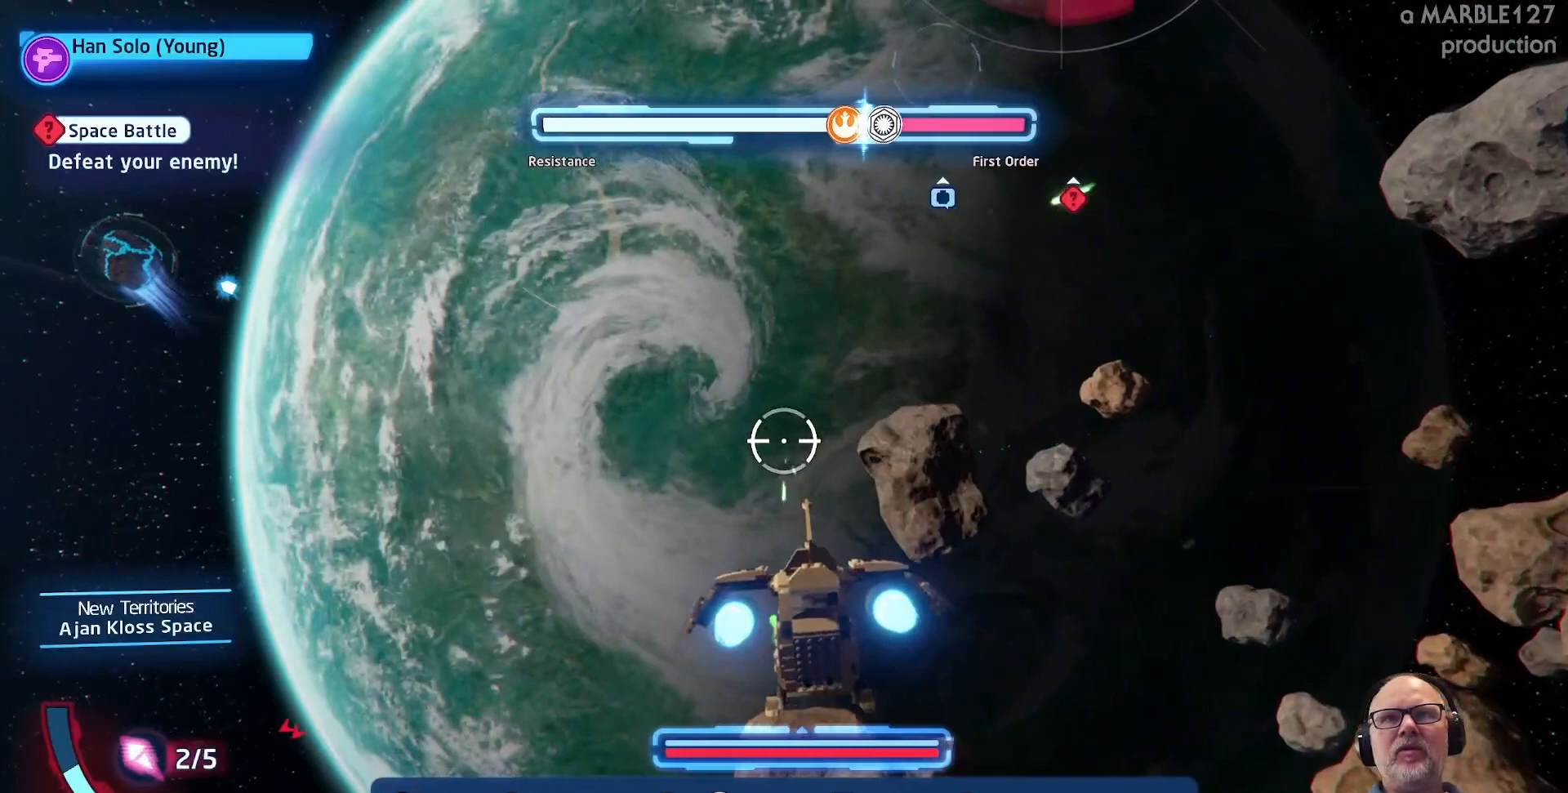
{"buttons": ["A"], "left_stick": "down-left", "right_stick": "center", "events": [[33, "left_stick", "center"], [100, "left_stick", "right"], [167, "left_stick", "up-right"], [400, "left_stick", "left"], [467, "left_stick", "down-left"]]}
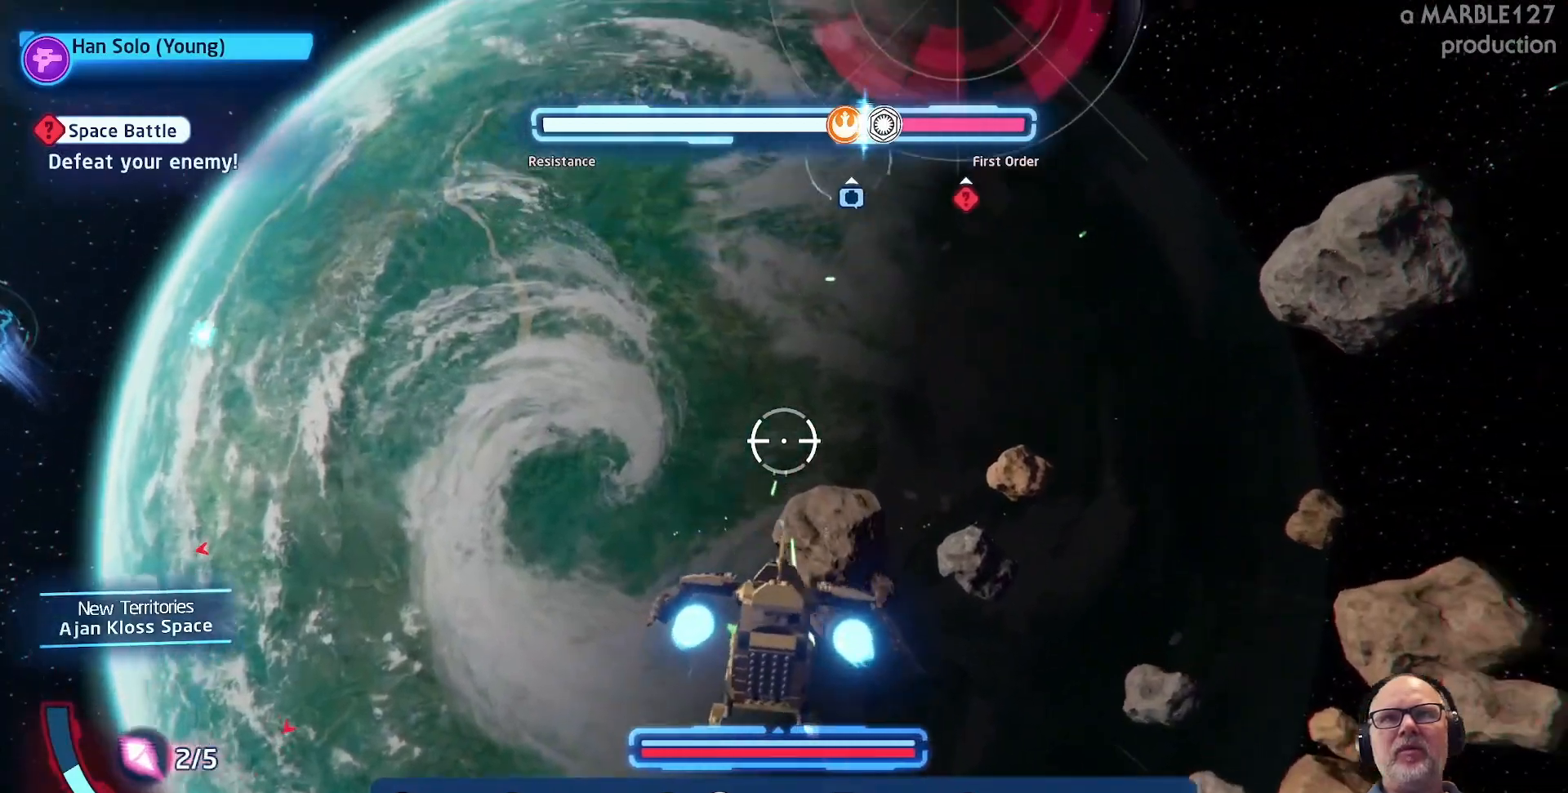
{"buttons": ["A"], "left_stick": "left", "right_stick": "center", "events": [[500, "left_stick", "left"]]}
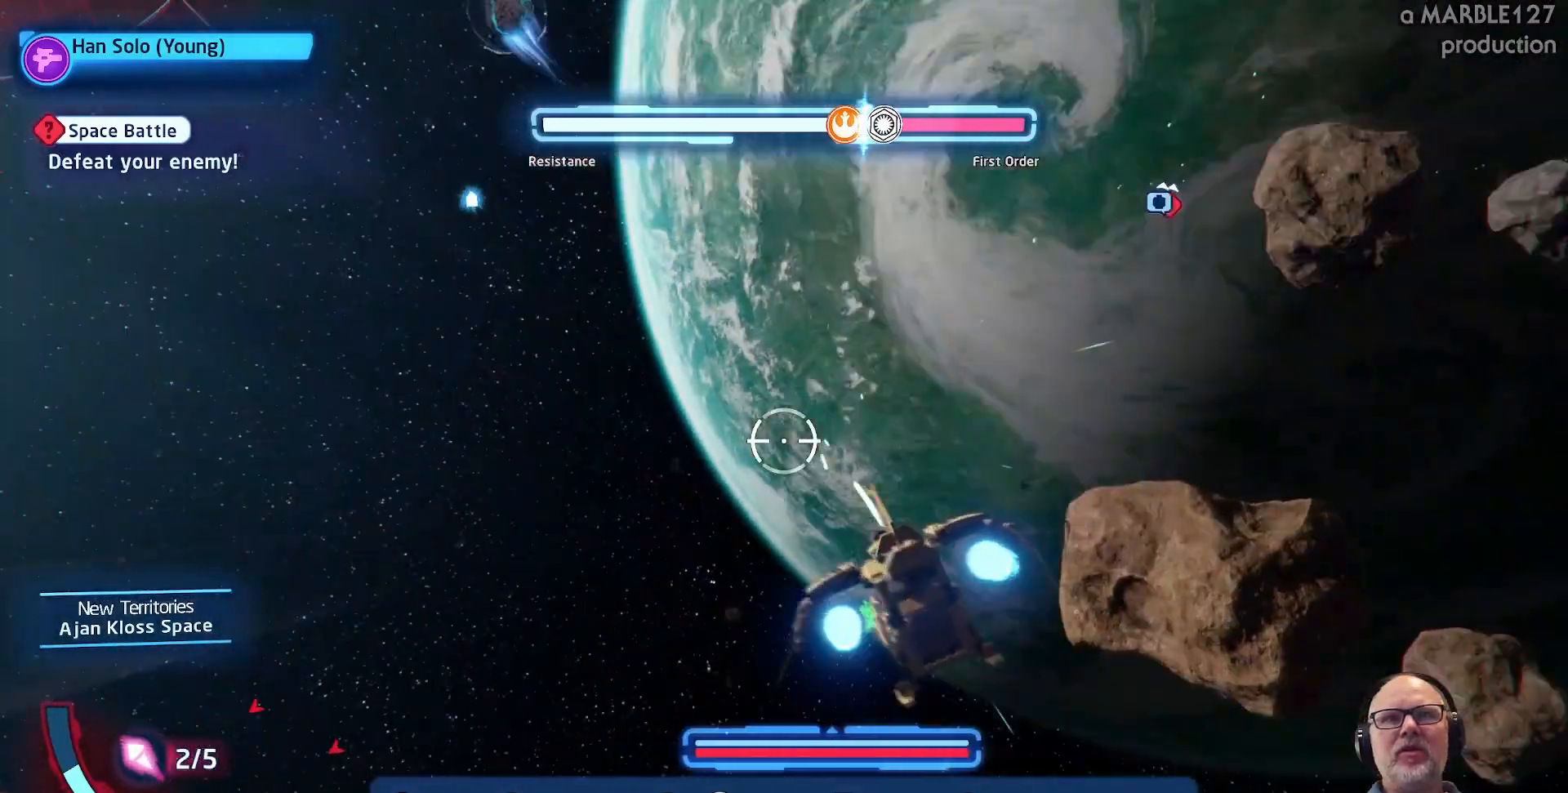
{"buttons": ["A"], "left_stick": "left", "right_stick": "center", "events": [[167, "left_stick", "up-left"], [400, "left_stick", "left"]]}
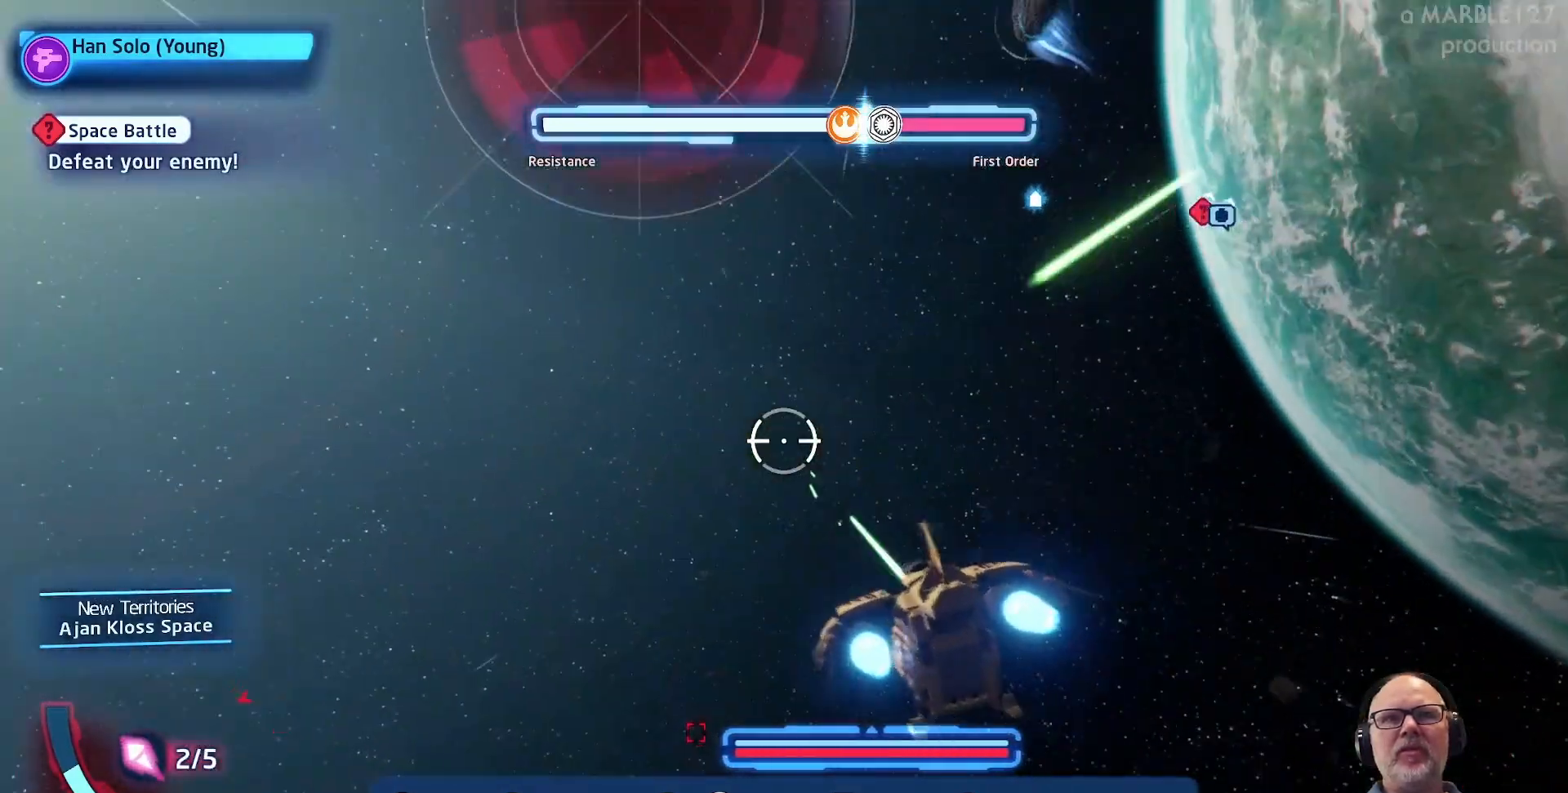
{"buttons": ["A"], "left_stick": "center", "right_stick": "center", "events": [[67, "left_stick", "down"], [433, "left_stick", "center"]]}
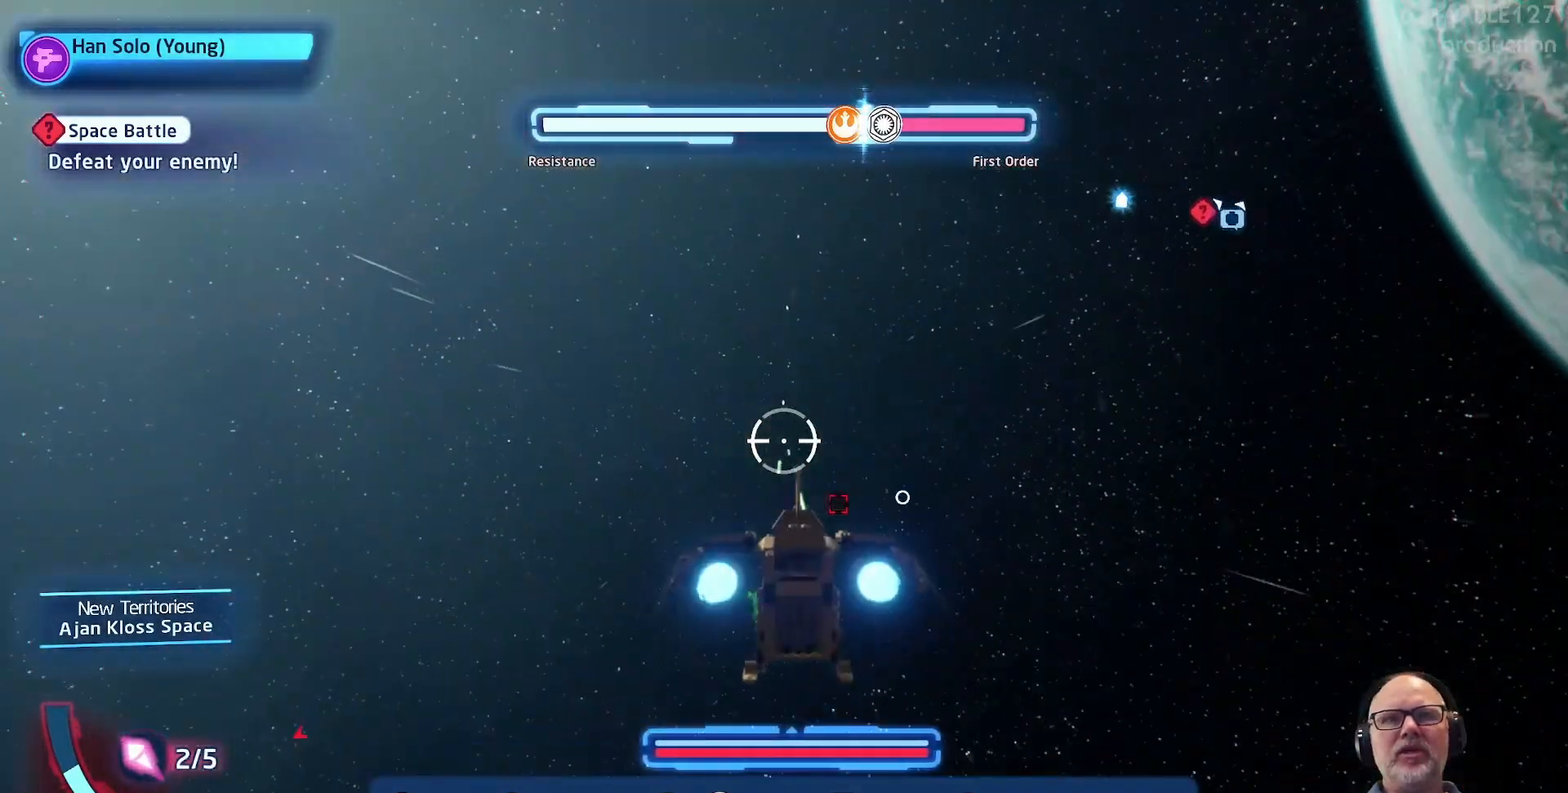
{"buttons": ["A"], "left_stick": "center", "right_stick": "center", "events": [[167, "left_stick", "down"], [267, "left_stick", "right"], [400, "left_stick", "center"]]}